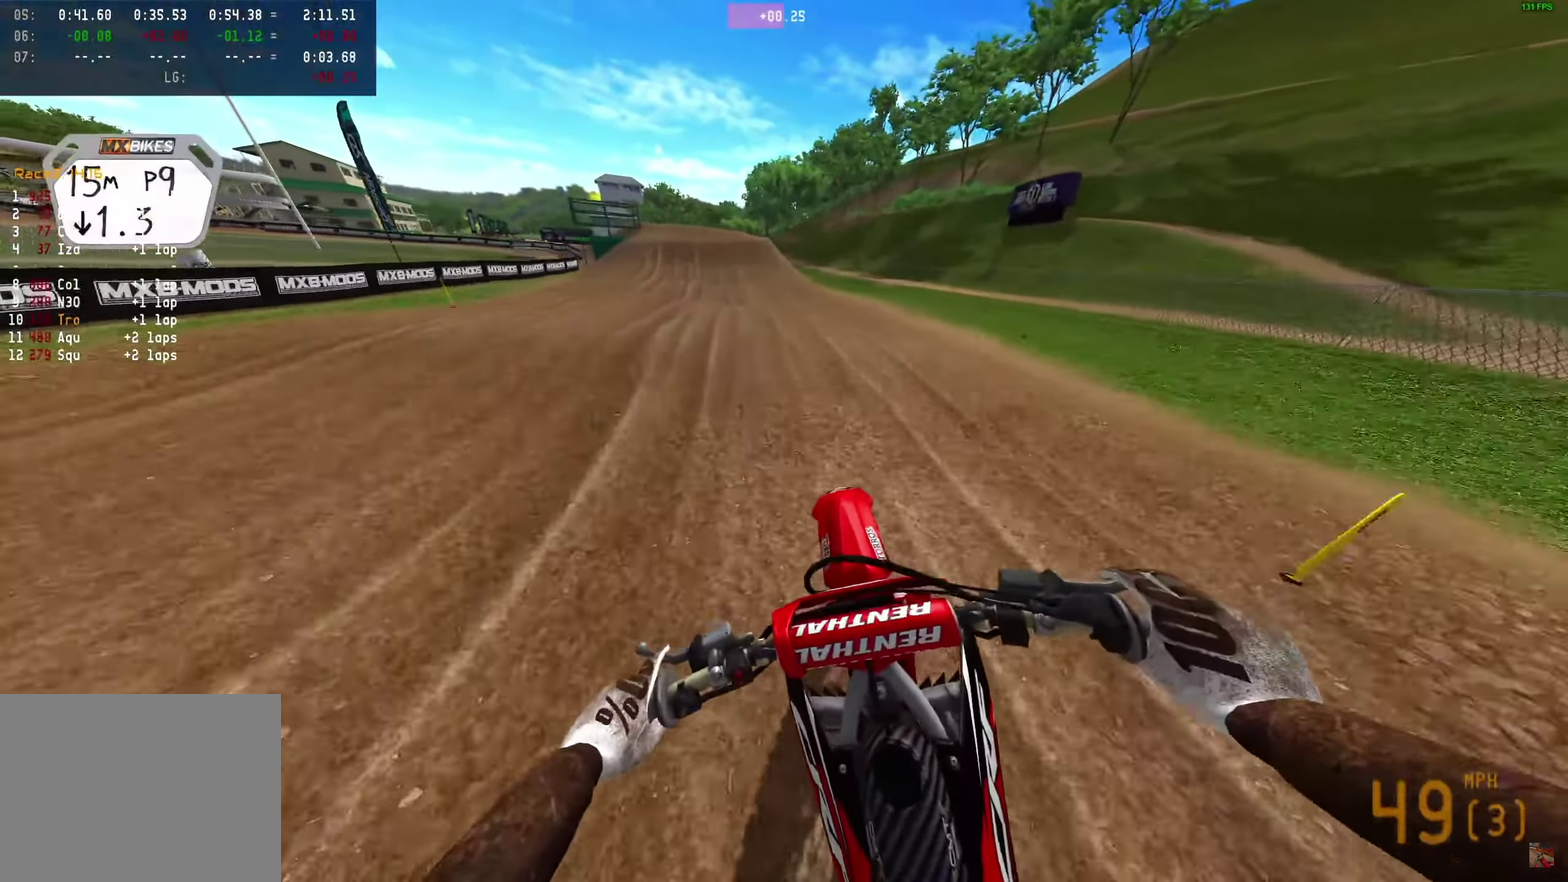
Gameplay with a controller (PlayStation layout); each line is a JSON object with the inputs held at the frame after it (dt_ms = milliseconds from this image to that frame). "events" lists button and stick changes between this image and that frame as [ms after this image, input, new state], when the widget could be followed in between. Not read: R1.
{"dt_ms": 500, "buttons": ["R2"], "left_stick": "center", "right_stick": "down-right", "events": [[500, "right_stick", "down-right"]]}
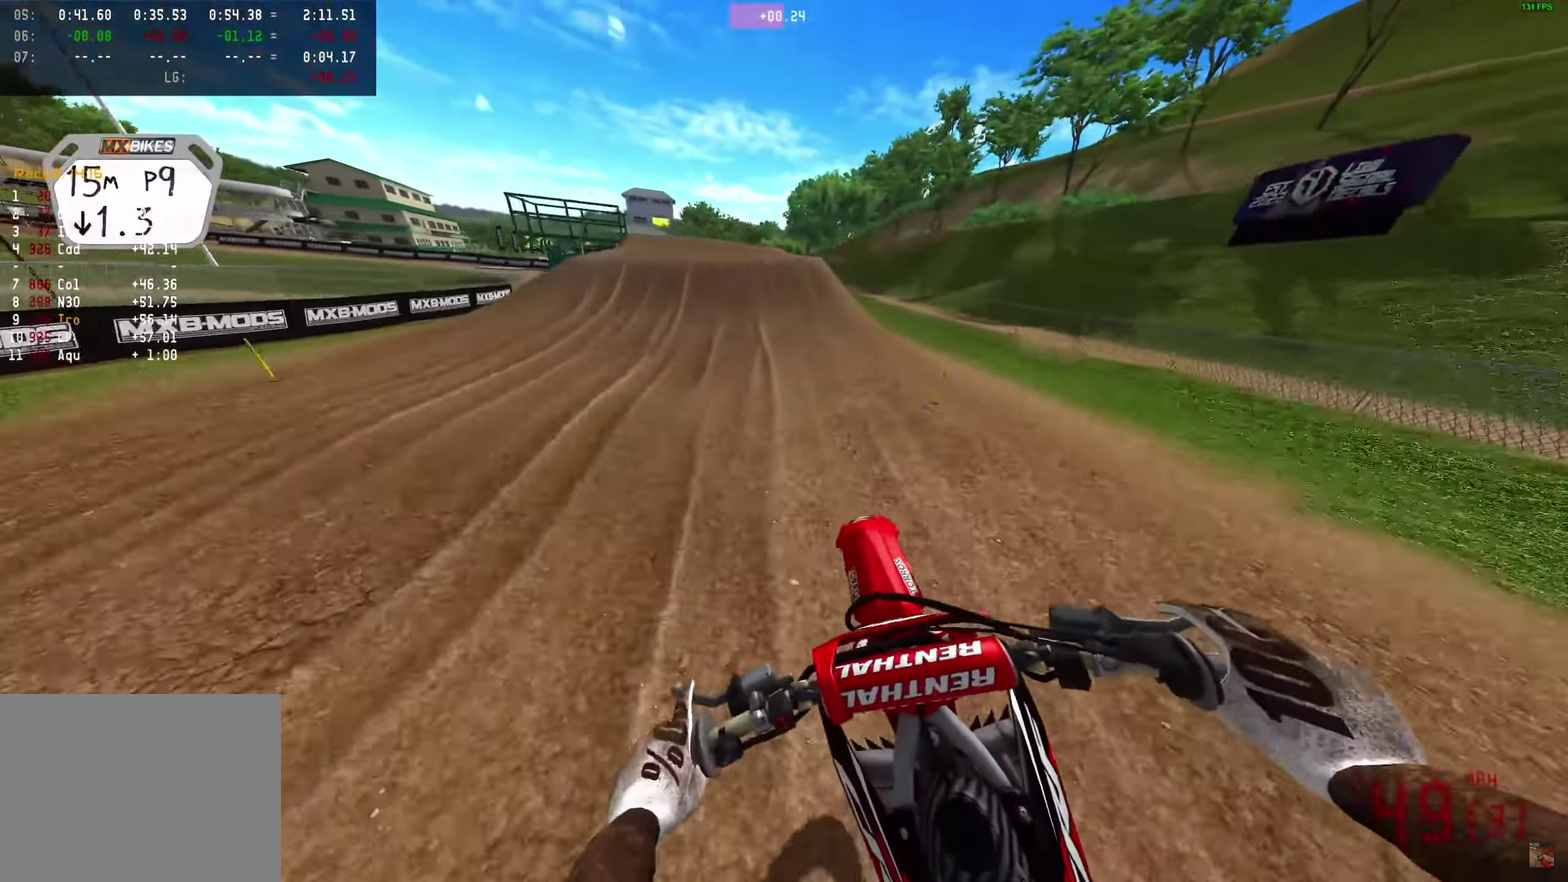
{"dt_ms": 500, "buttons": ["R2"], "left_stick": "center", "right_stick": "down", "events": [[50, "right_stick", "down"]]}
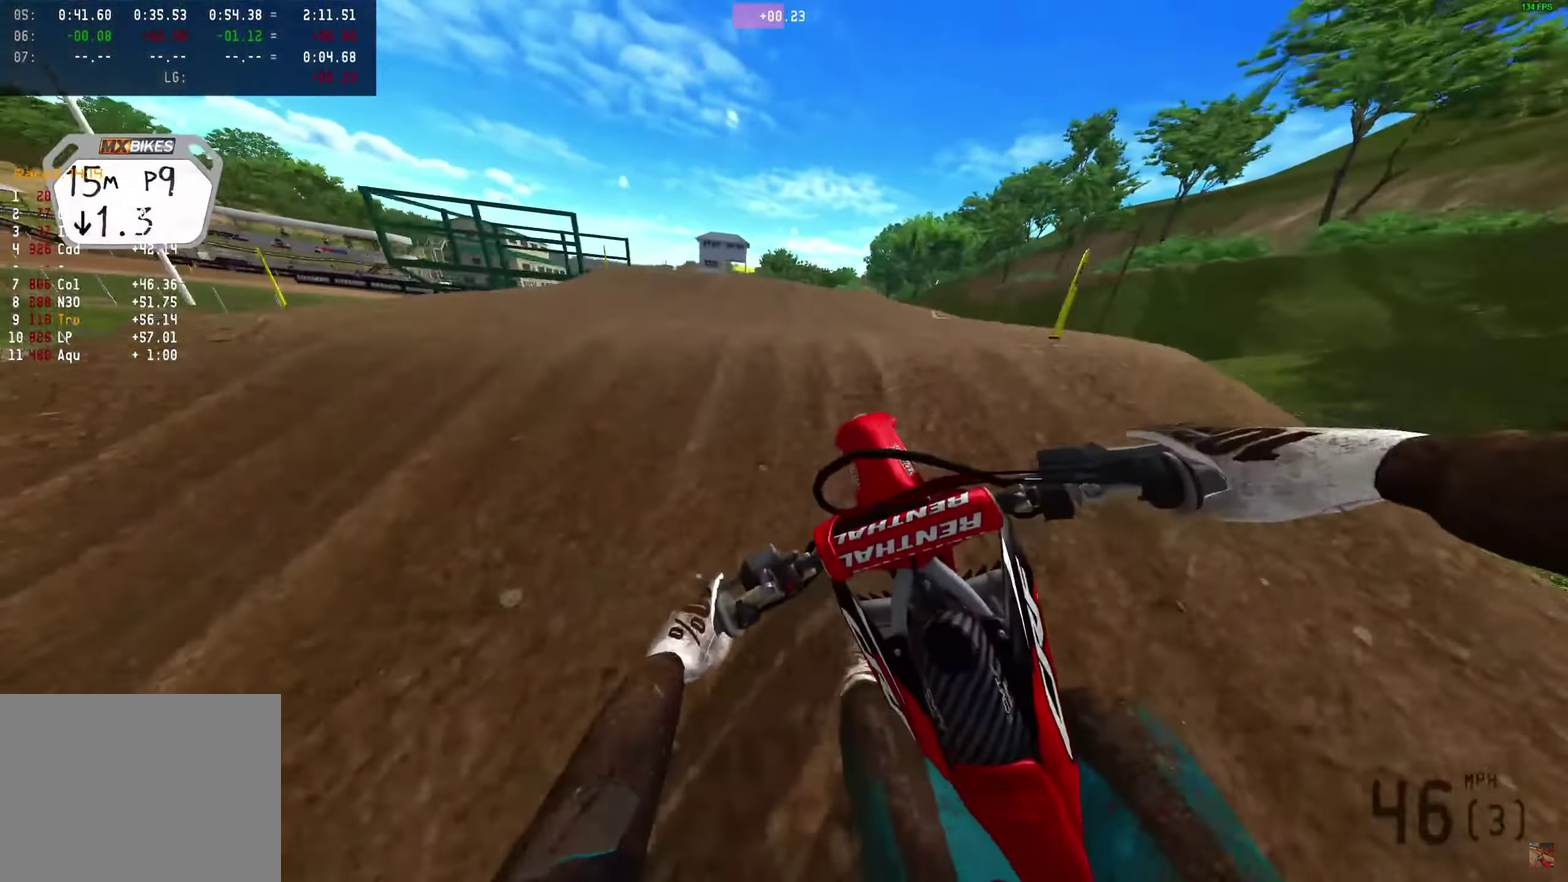
{"dt_ms": 400, "buttons": ["R2"], "left_stick": "center", "right_stick": "down", "events": []}
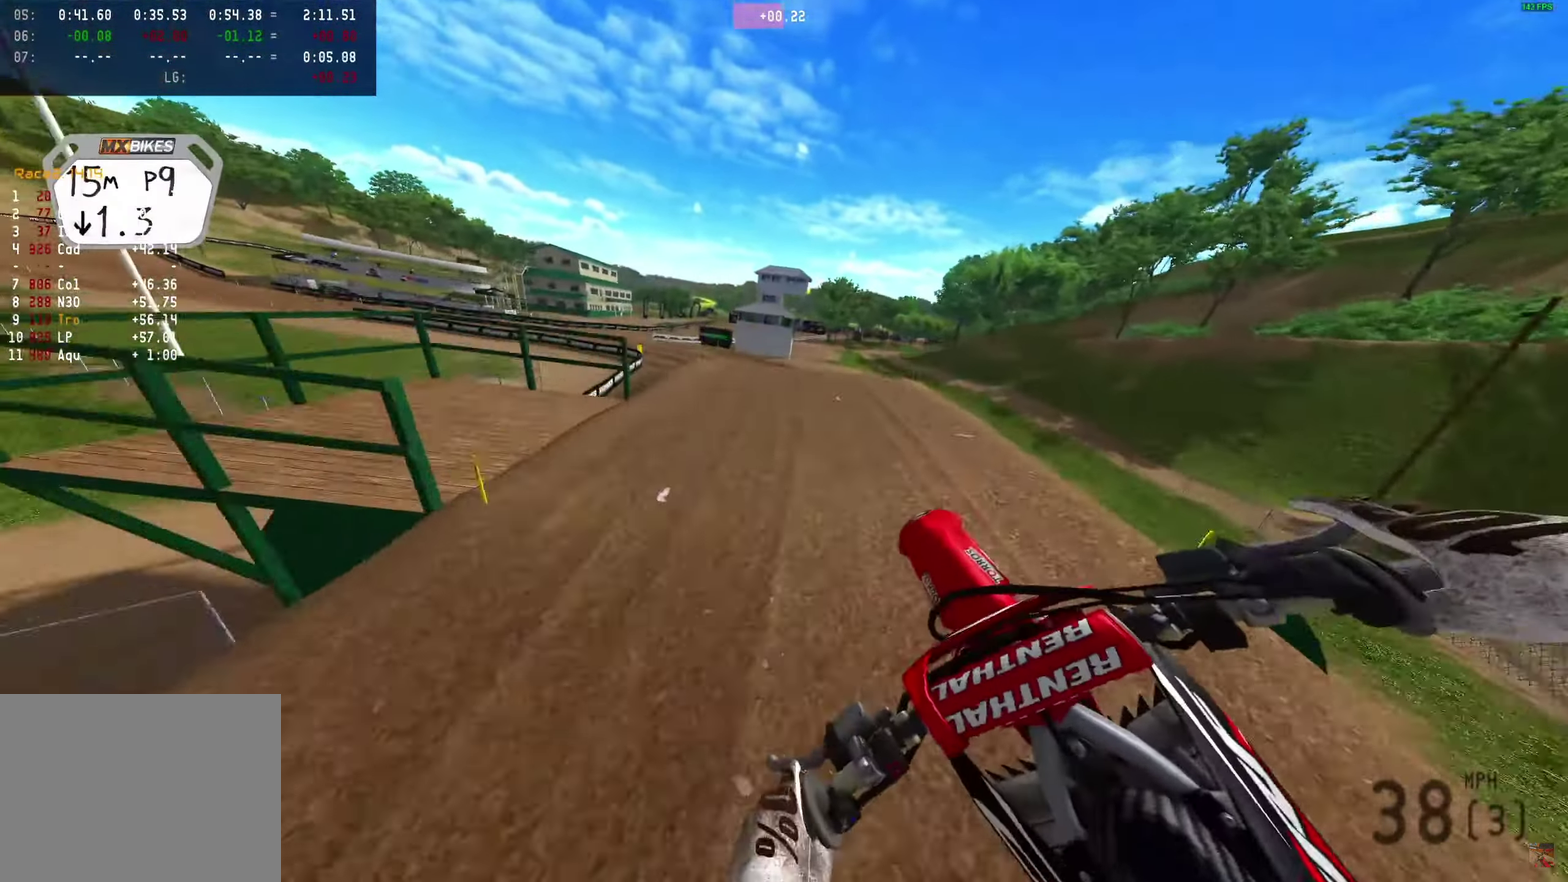
{"dt_ms": 600, "buttons": [], "left_stick": "left", "right_stick": "up-right", "events": [[100, "right_stick", "down-right"], [283, "right_stick", "down"], [350, "right_stick", "down-right"], [550, "R2", "up"], [550, "left_stick", "left"], [567, "right_stick", "up-right"]]}
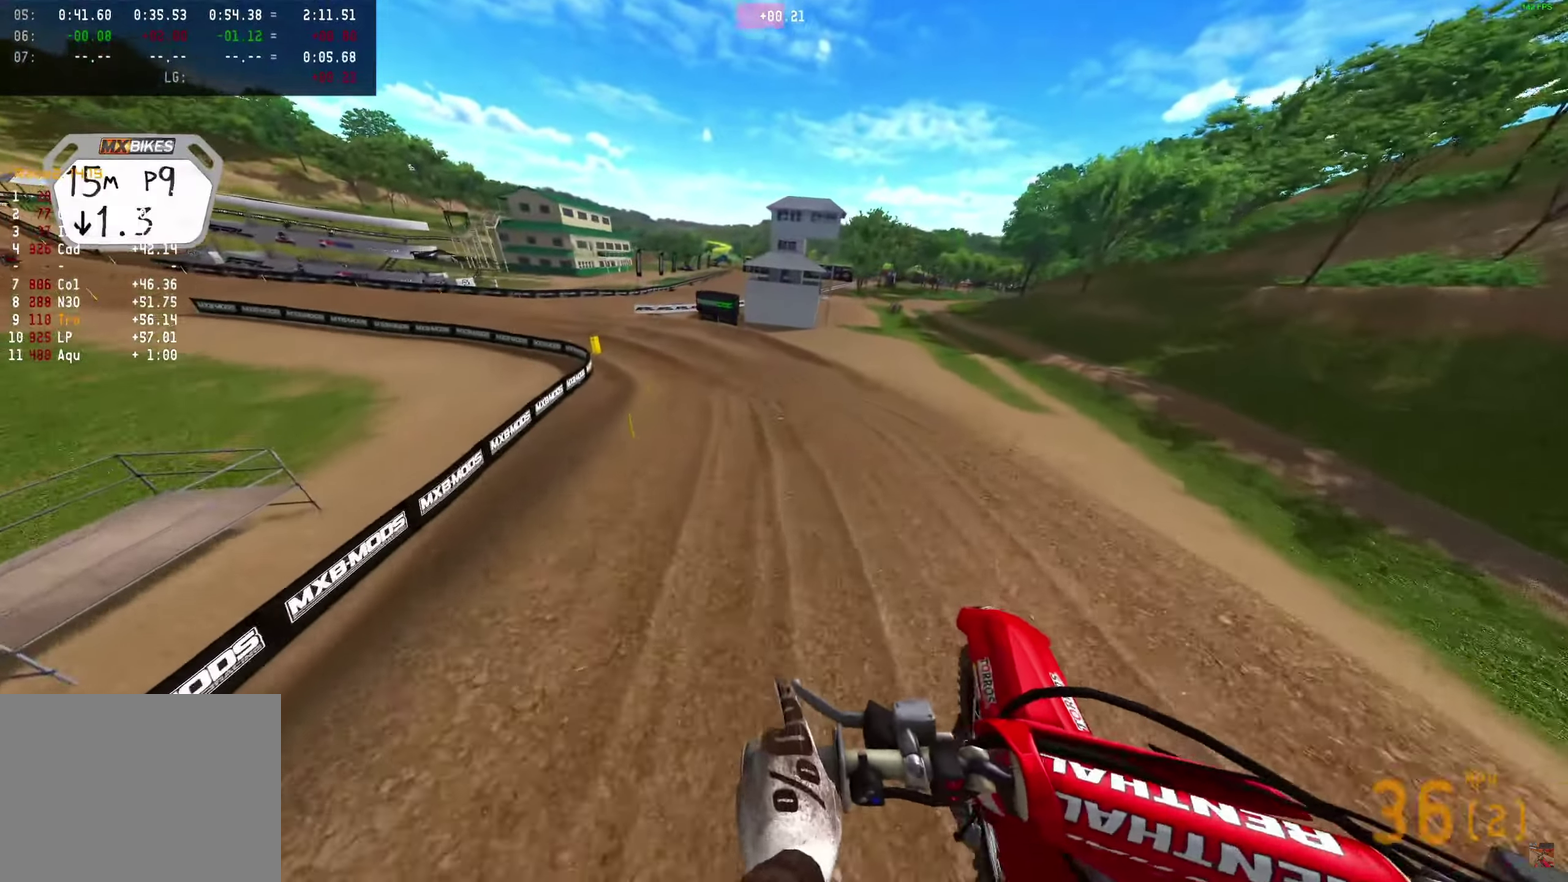
{"dt_ms": 400, "buttons": [], "left_stick": "left", "right_stick": "center", "events": [[383, "right_stick", "center"]]}
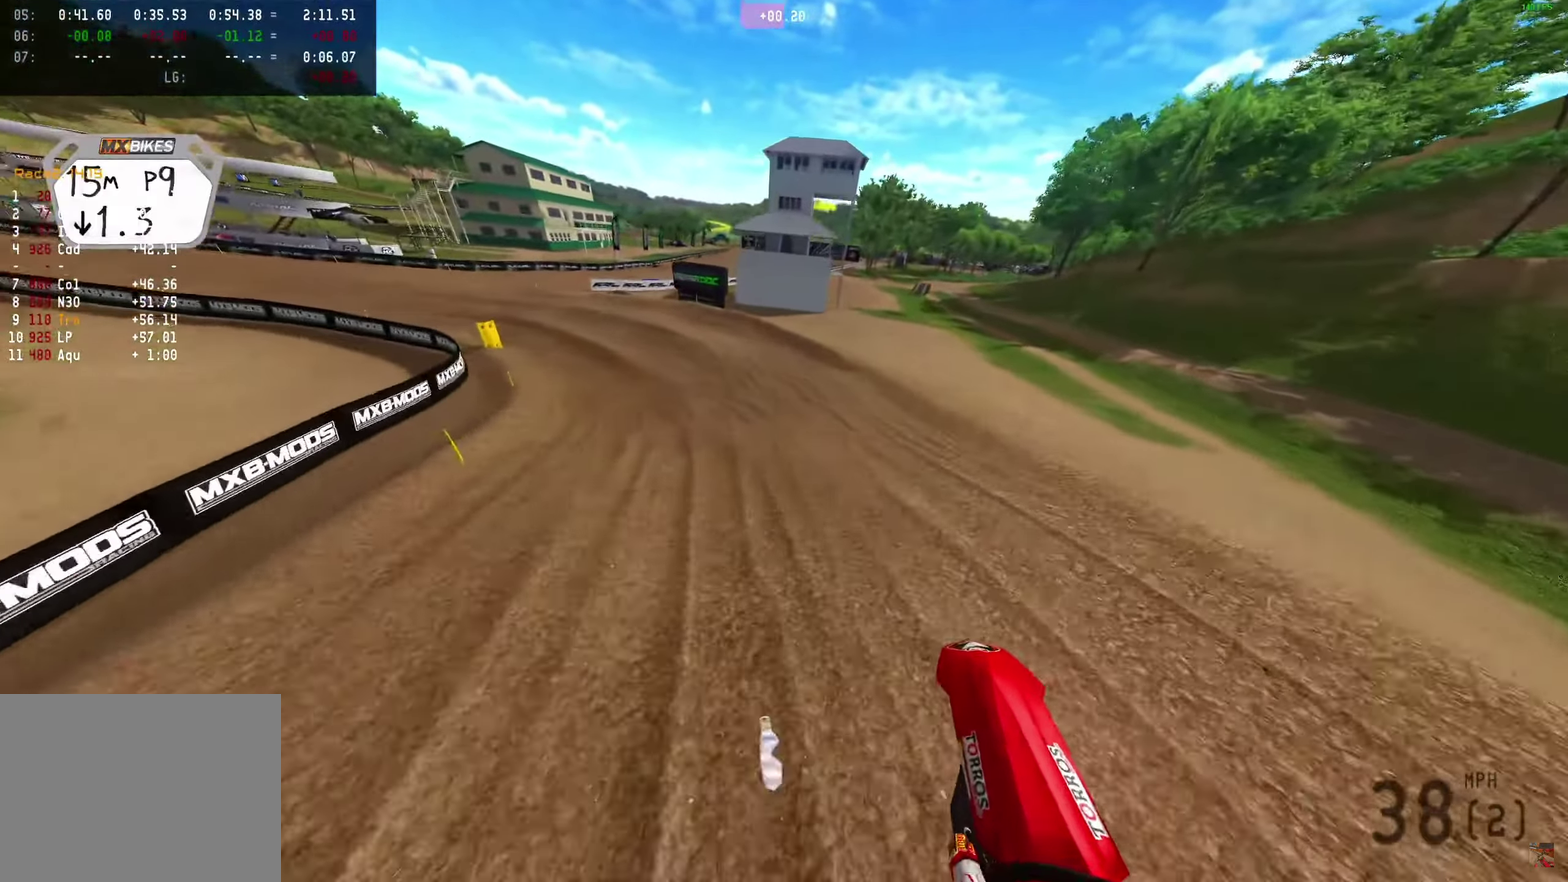
{"dt_ms": 600, "buttons": [], "left_stick": "center", "right_stick": "right"}
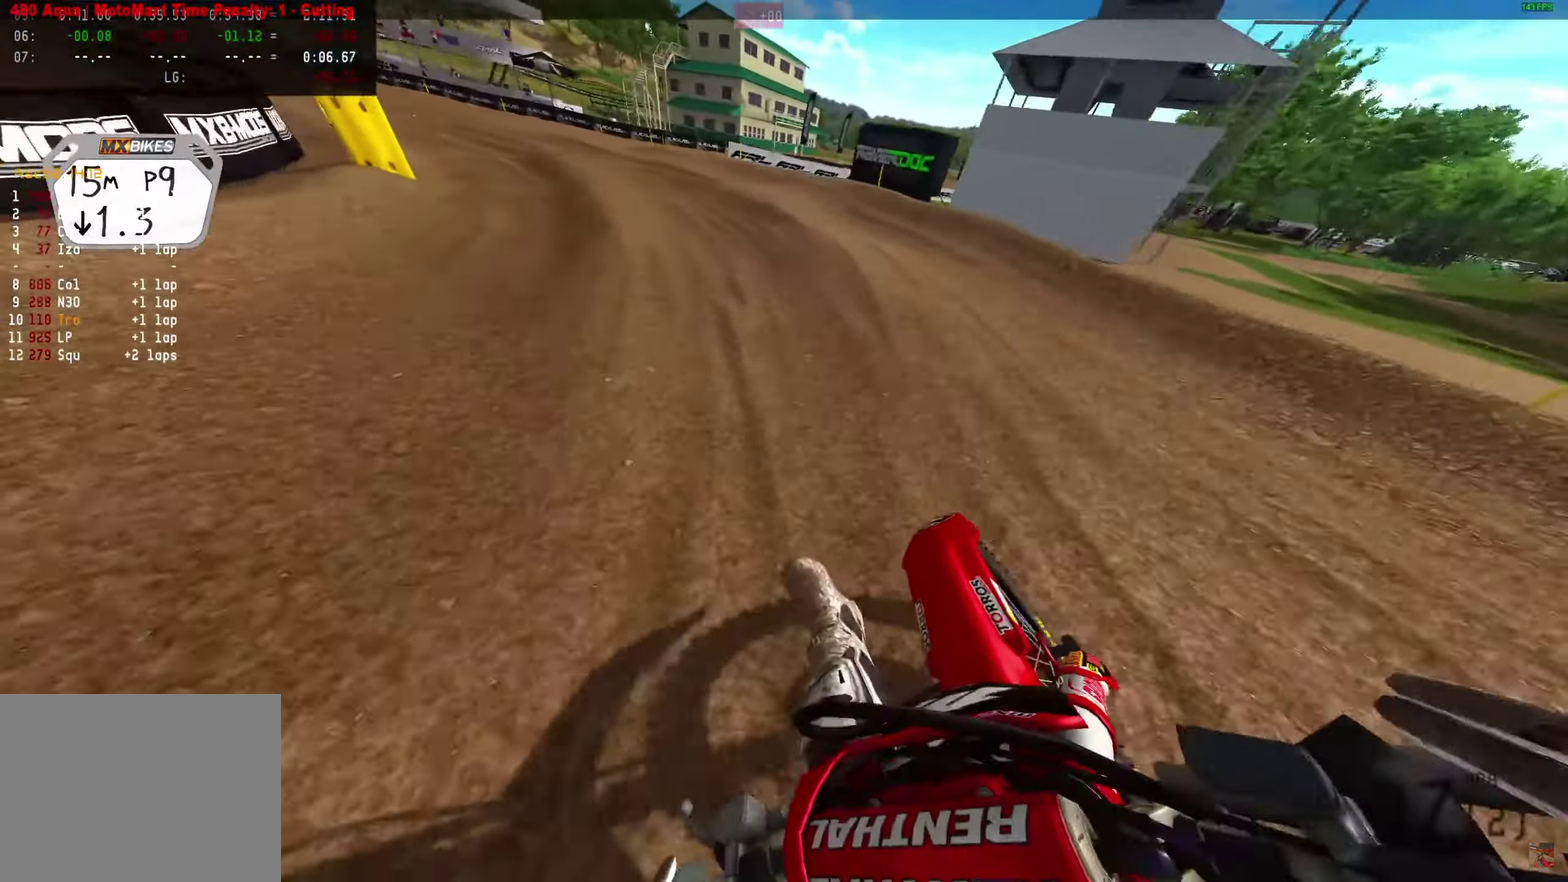
{"dt_ms": 300, "buttons": [], "left_stick": "up-left", "right_stick": "left"}
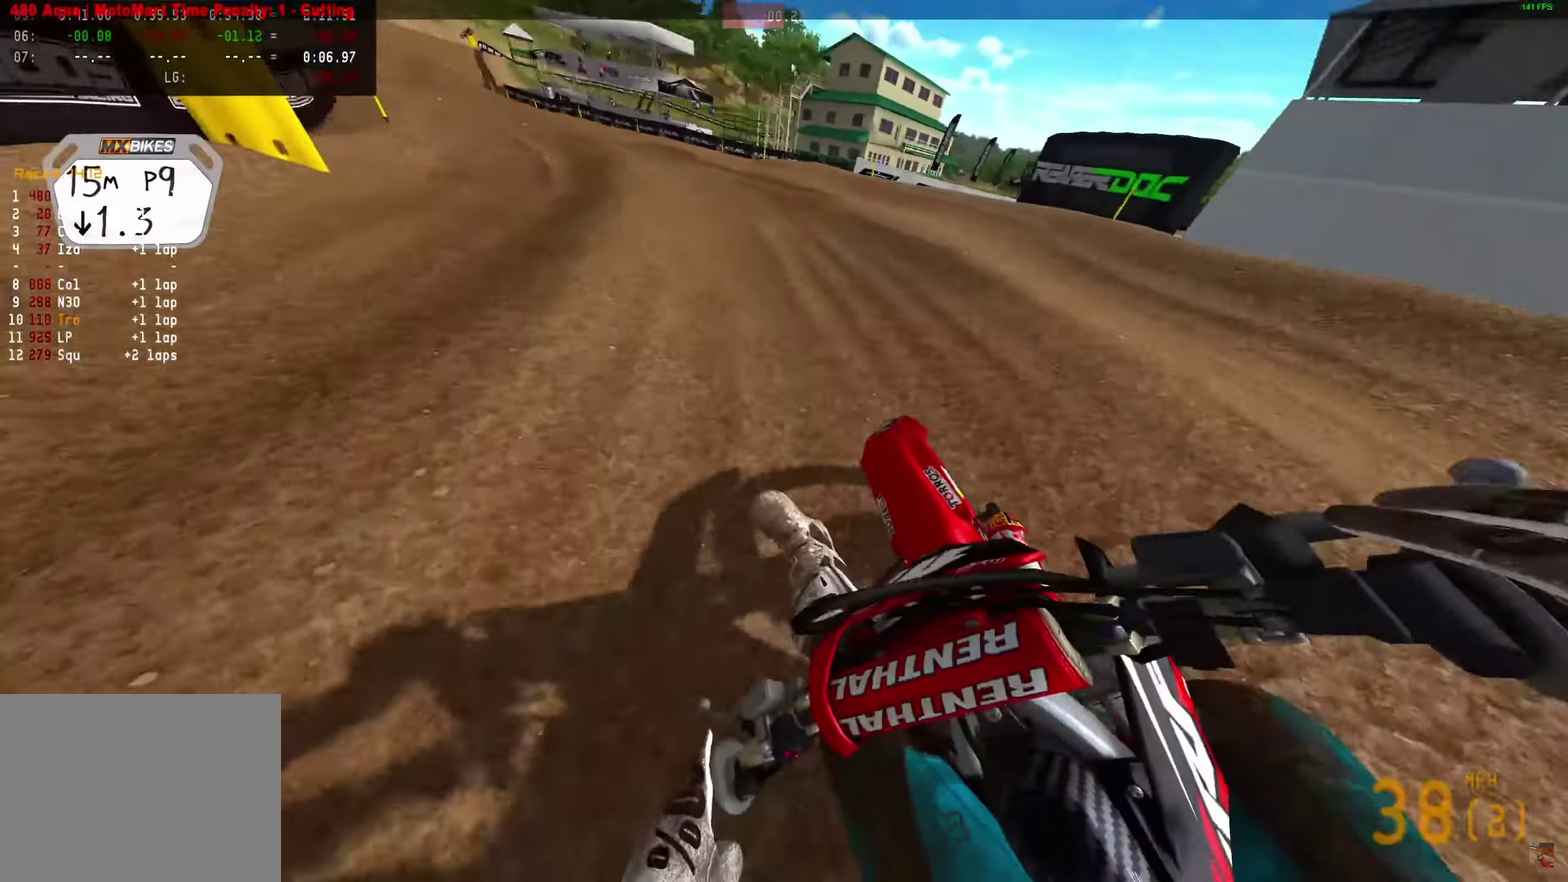
{"dt_ms": 700, "buttons": [], "left_stick": "left", "right_stick": "left", "events": [[350, "left_stick", "left"]]}
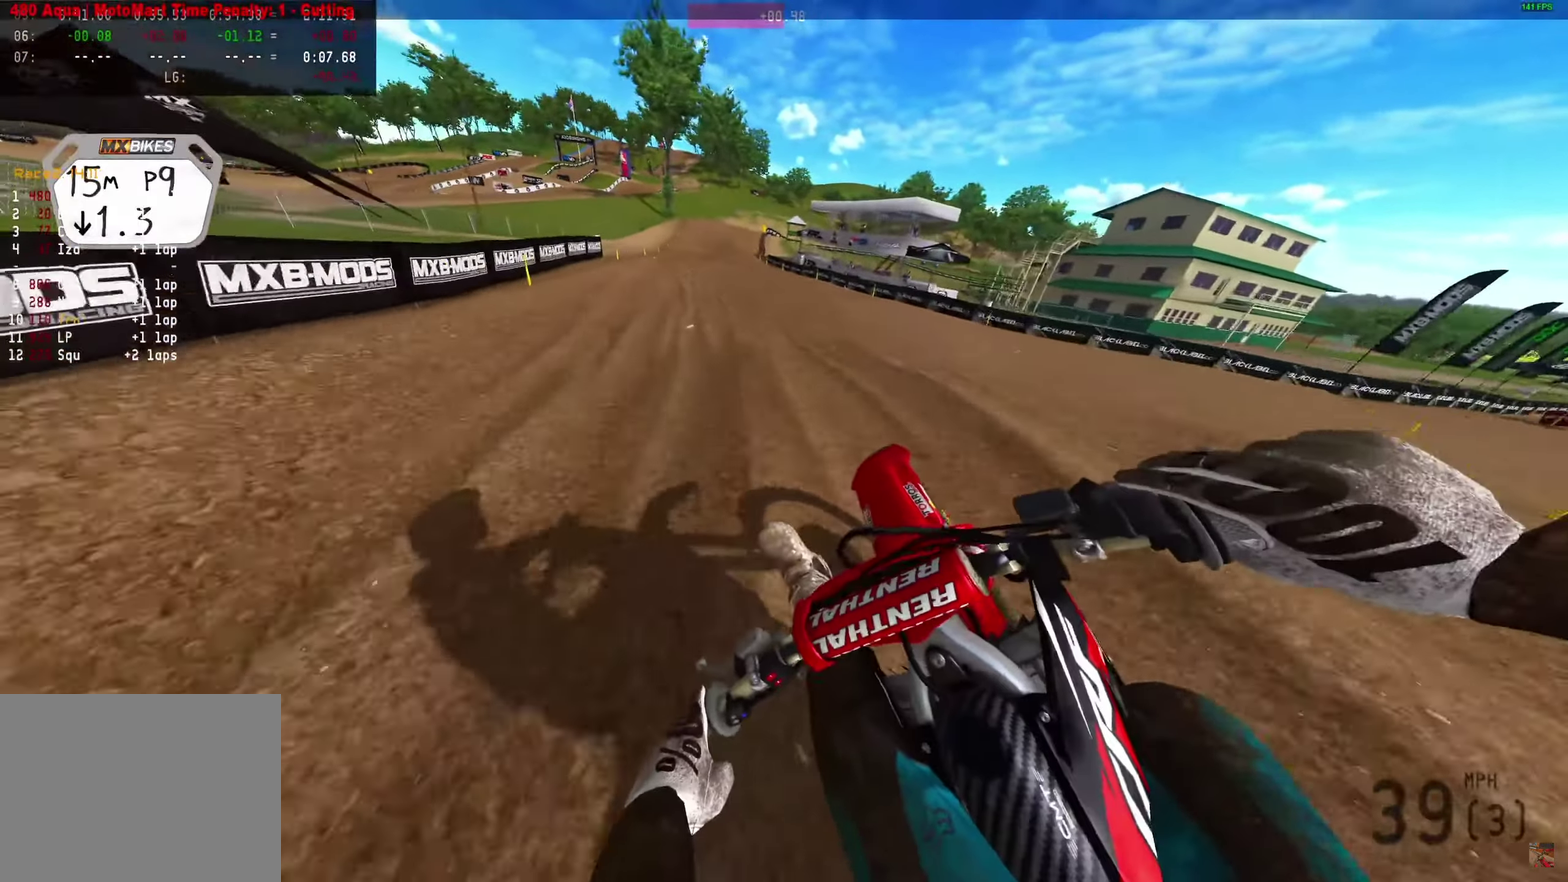
{"dt_ms": 300, "buttons": [], "left_stick": "left", "right_stick": "left", "events": []}
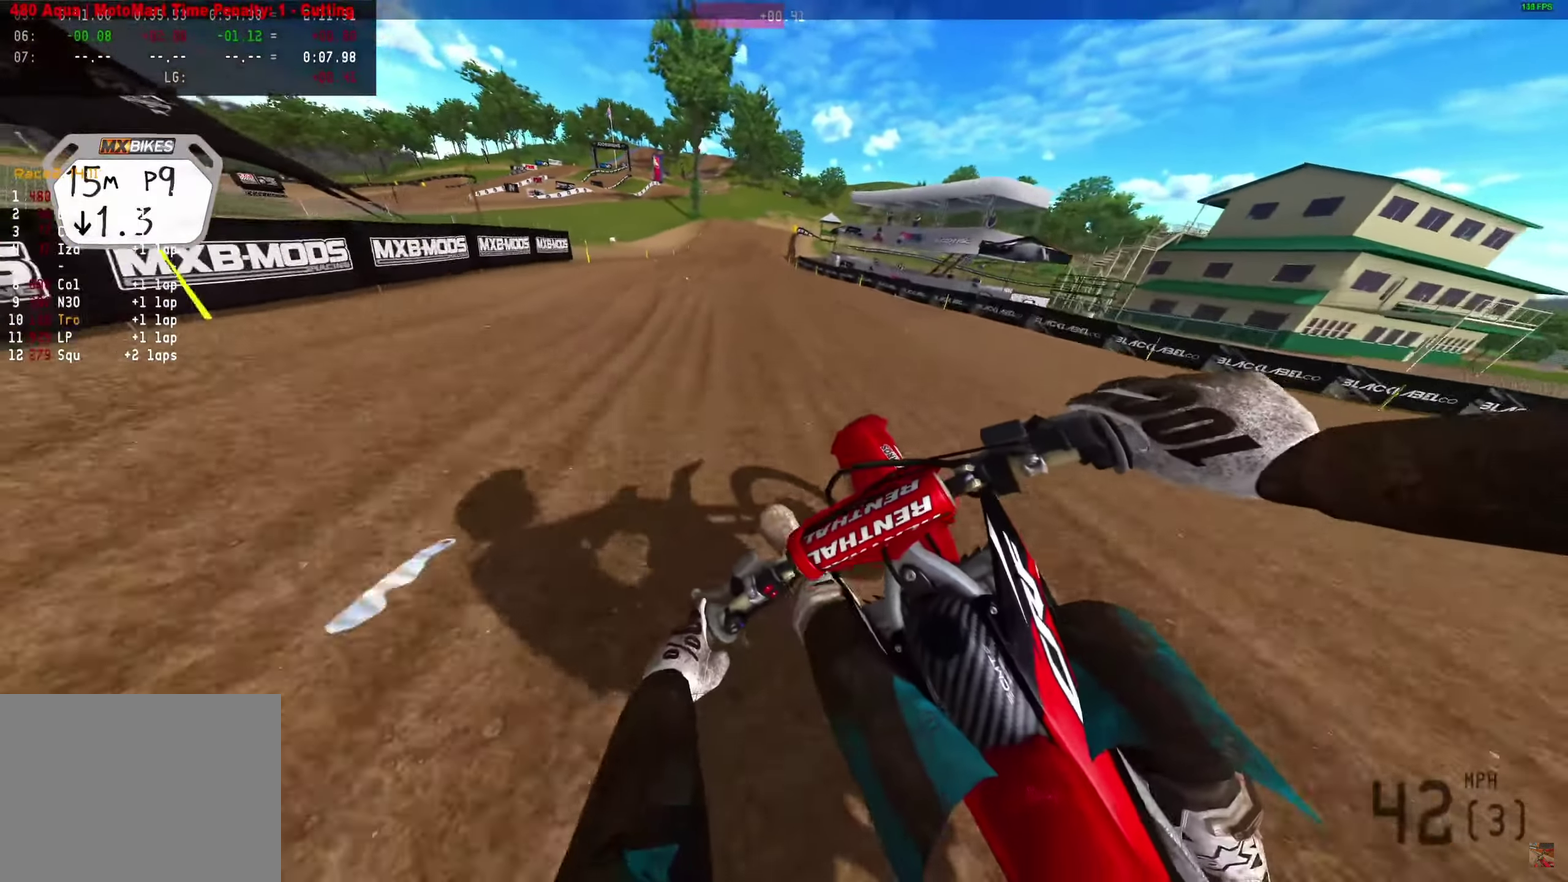
{"dt_ms": 900, "buttons": [], "left_stick": "center", "right_stick": "up-left"}
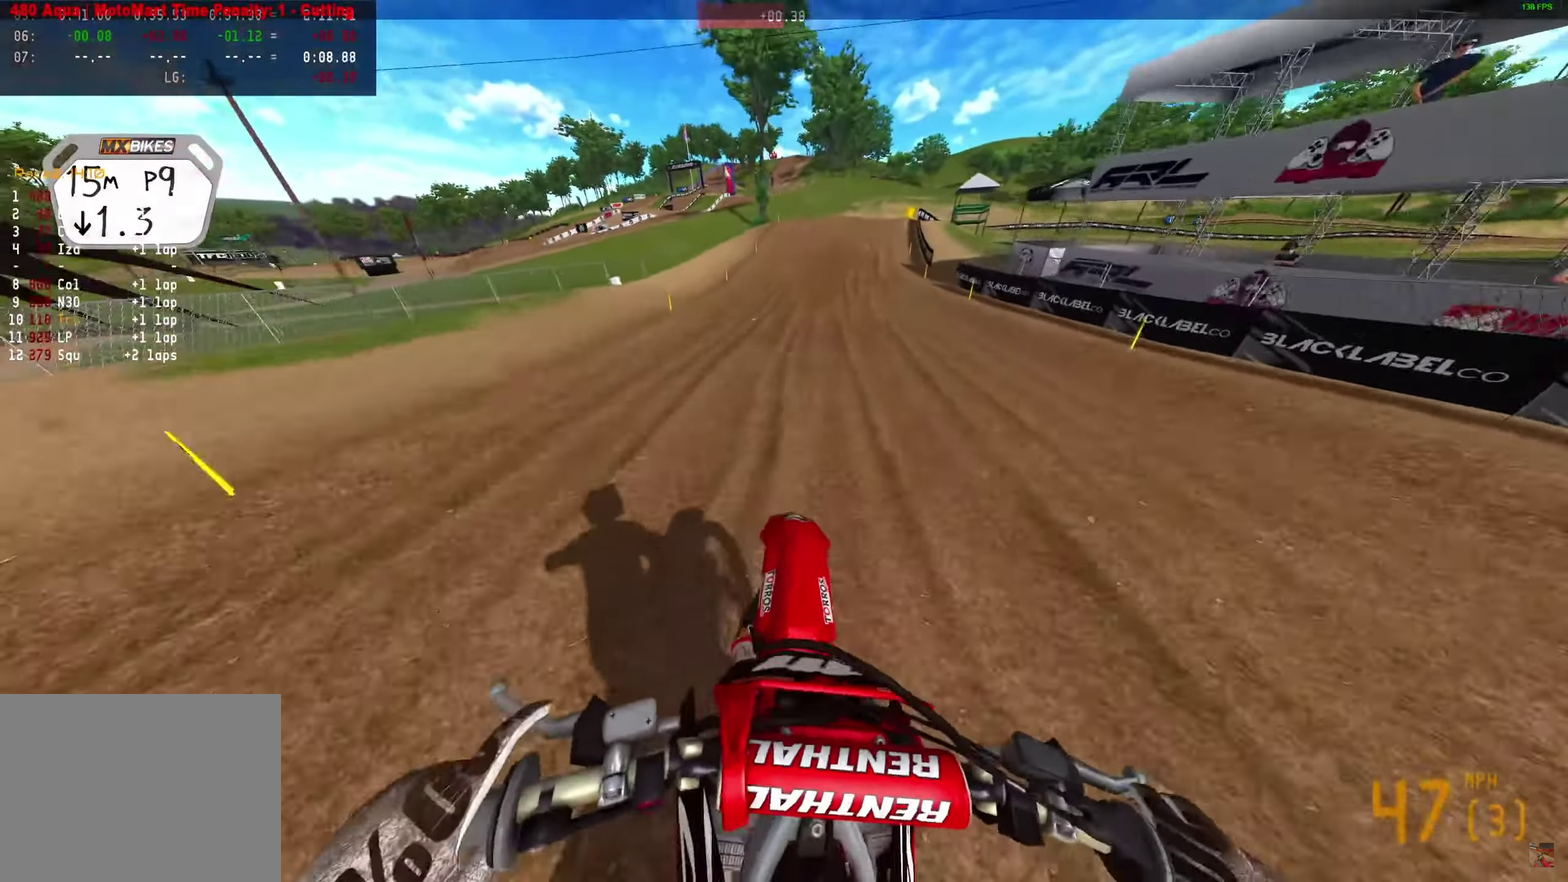
{"dt_ms": 300, "buttons": [], "left_stick": "center", "right_stick": "up-left"}
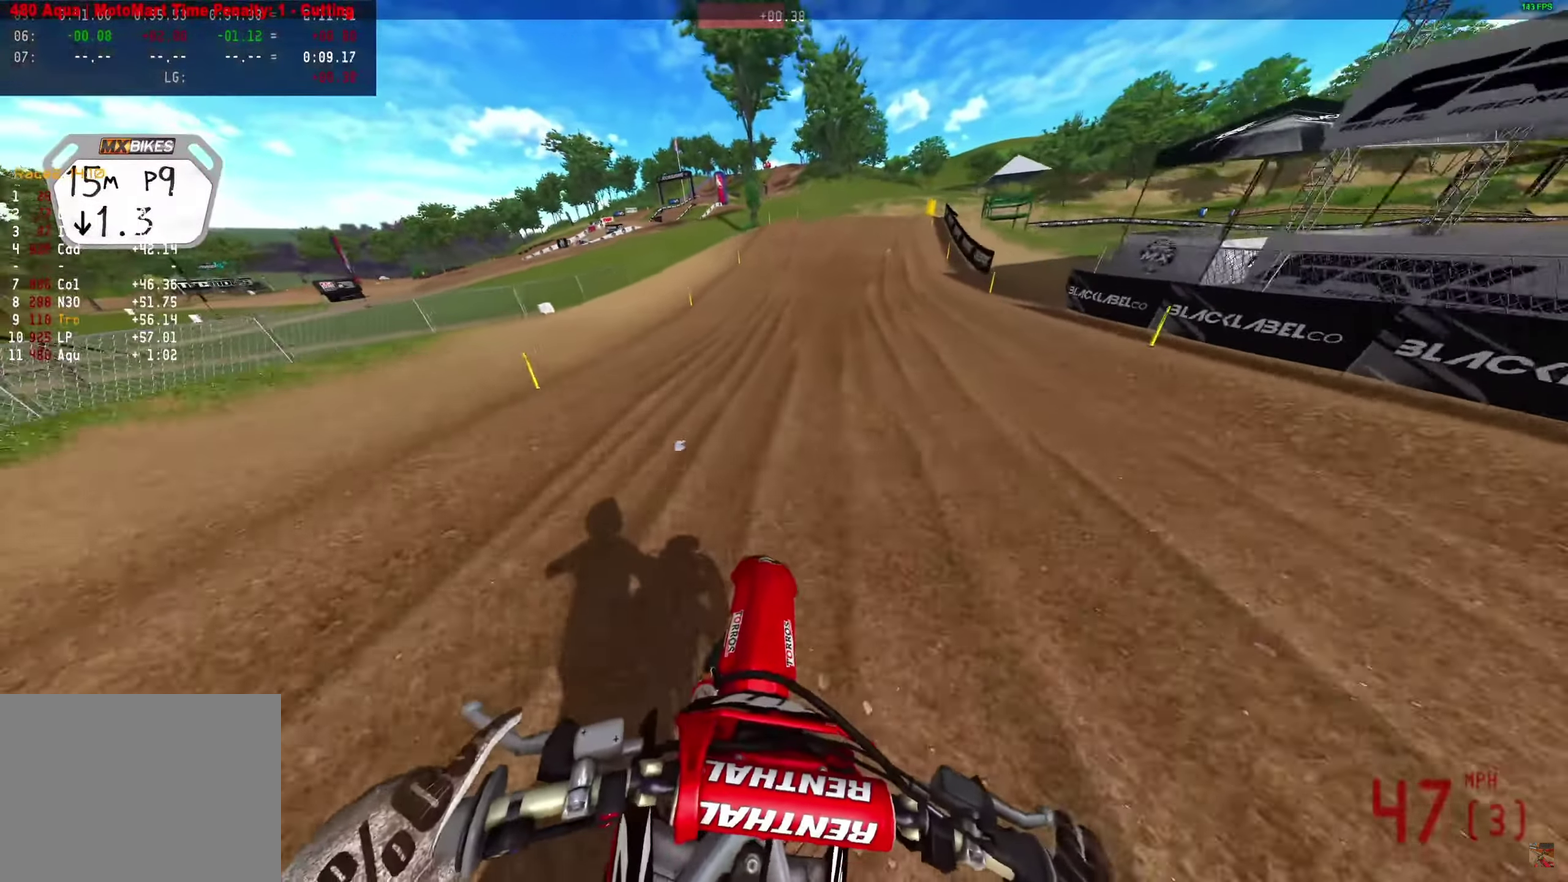
{"dt_ms": 600, "buttons": [], "left_stick": "center", "right_stick": "up-left"}
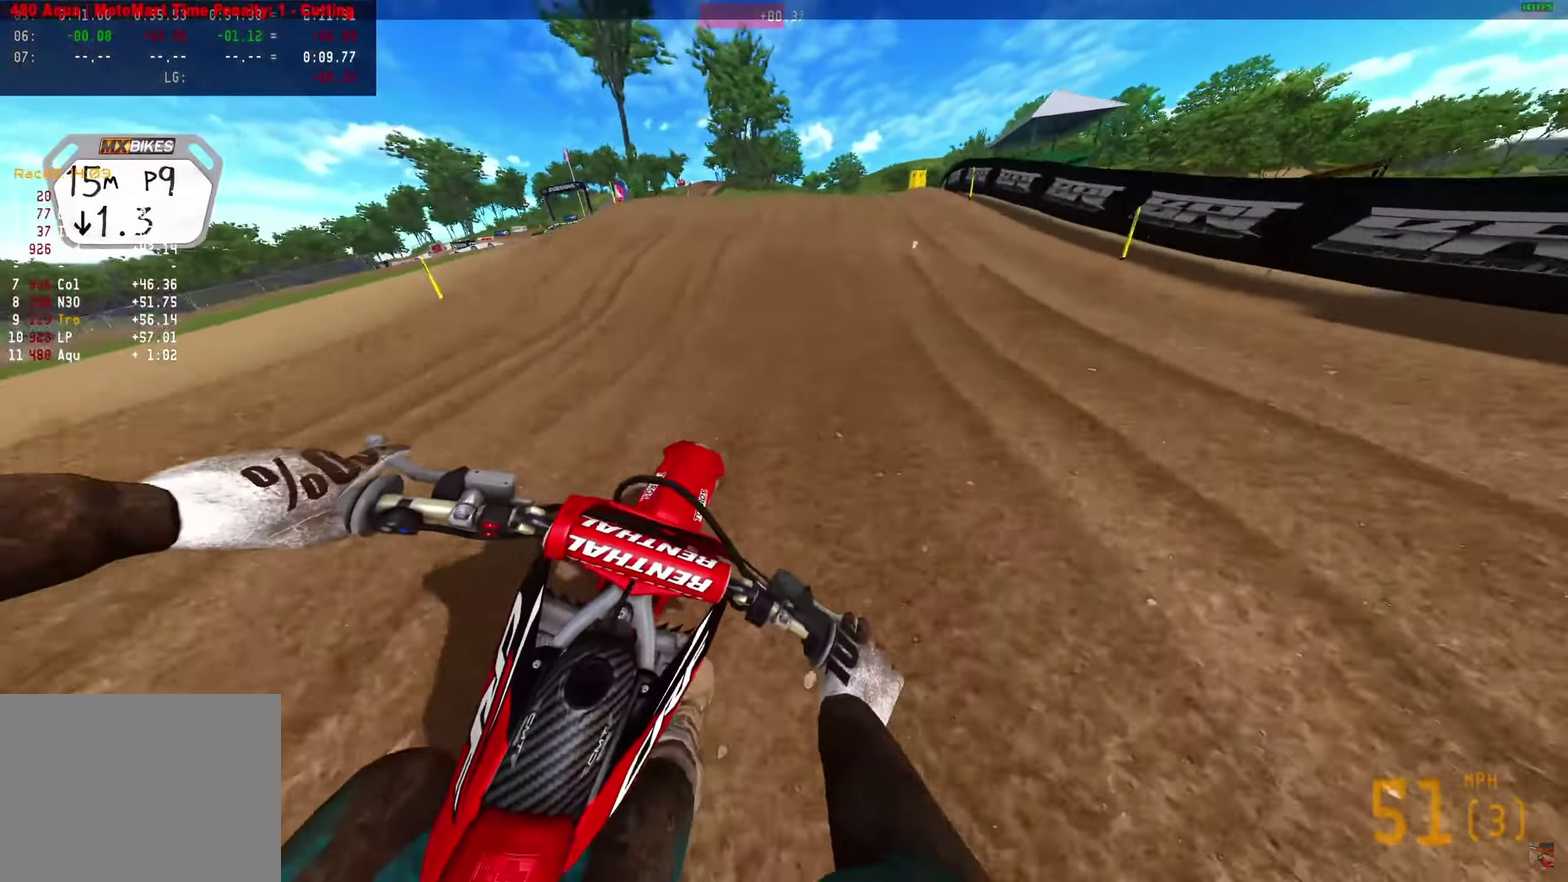
{"dt_ms": 400, "buttons": [], "left_stick": "center", "right_stick": "up-left"}
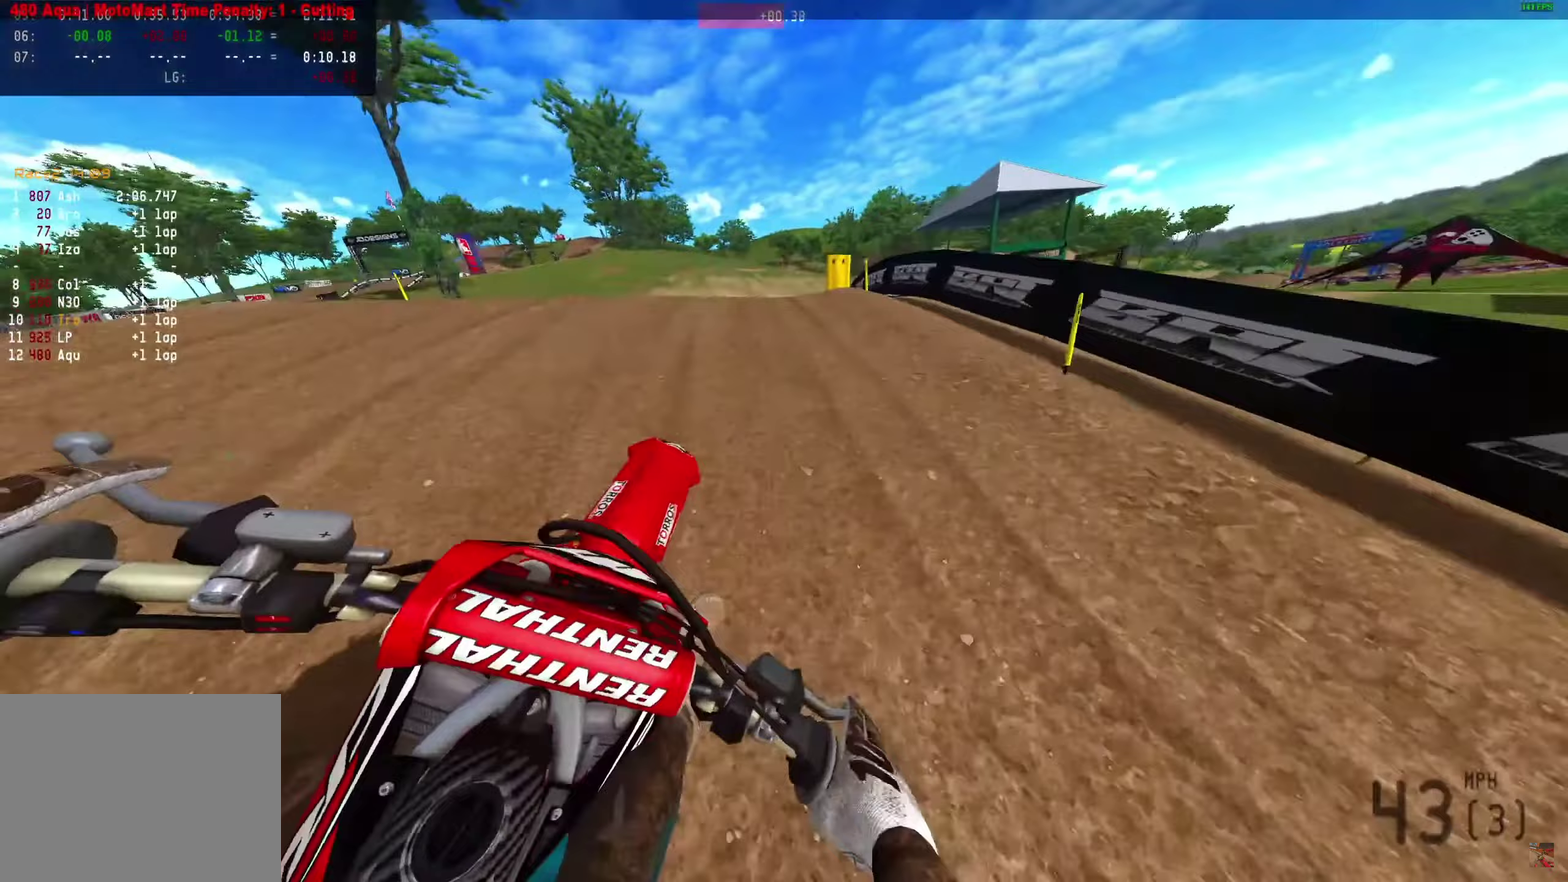
{"dt_ms": 600, "buttons": ["R2"], "left_stick": "right", "right_stick": "up-left"}
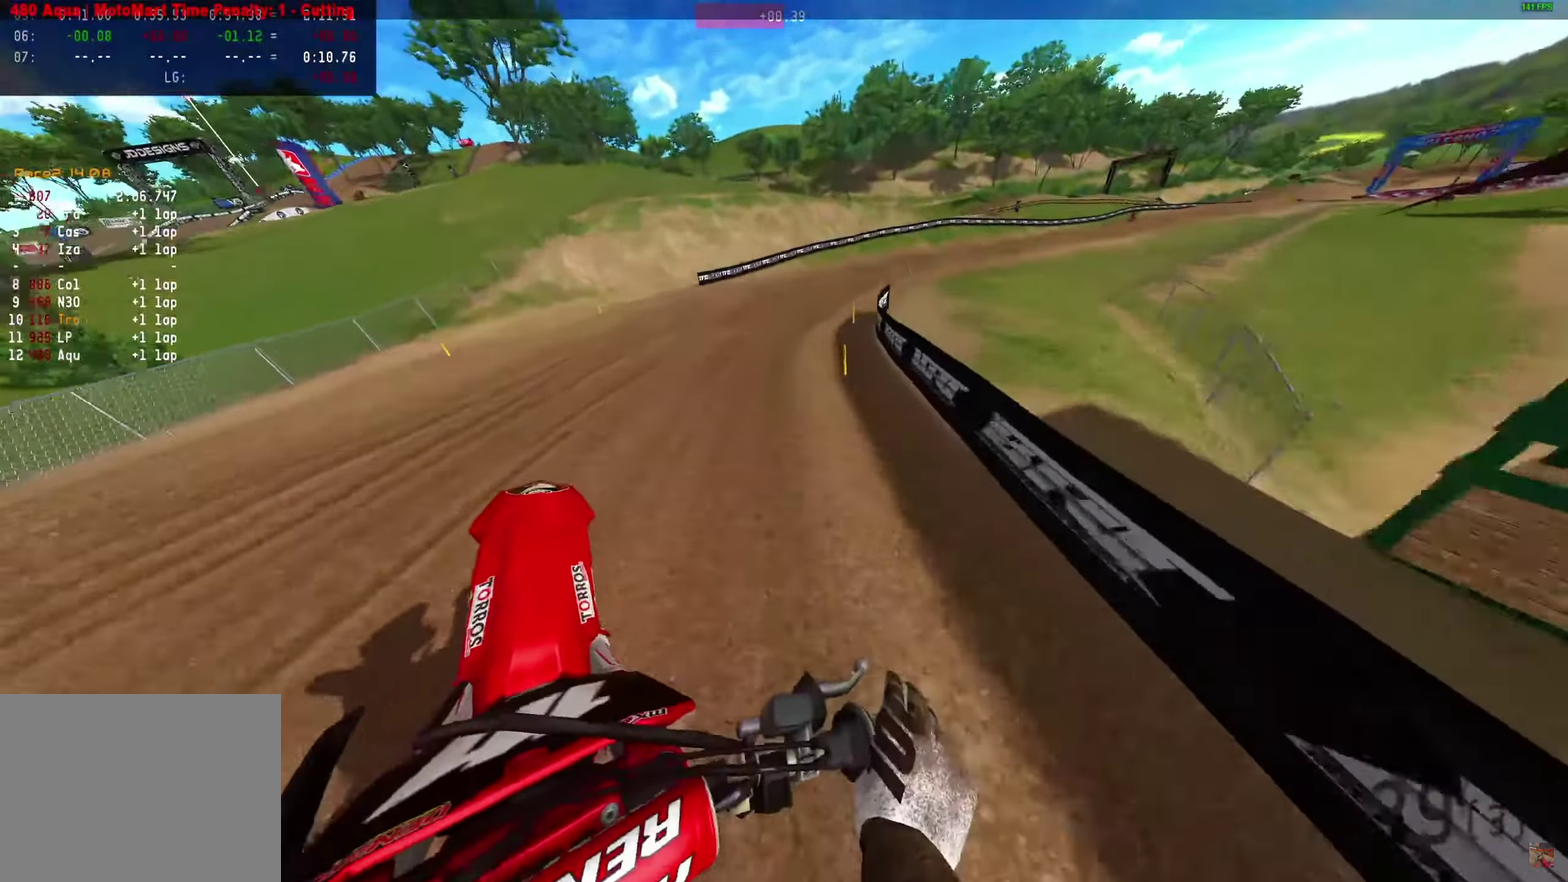
{"dt_ms": 400, "buttons": ["R2"], "left_stick": "center", "right_stick": "up-left", "events": [[100, "left_stick", "down-right"], [200, "left_stick", "center"]]}
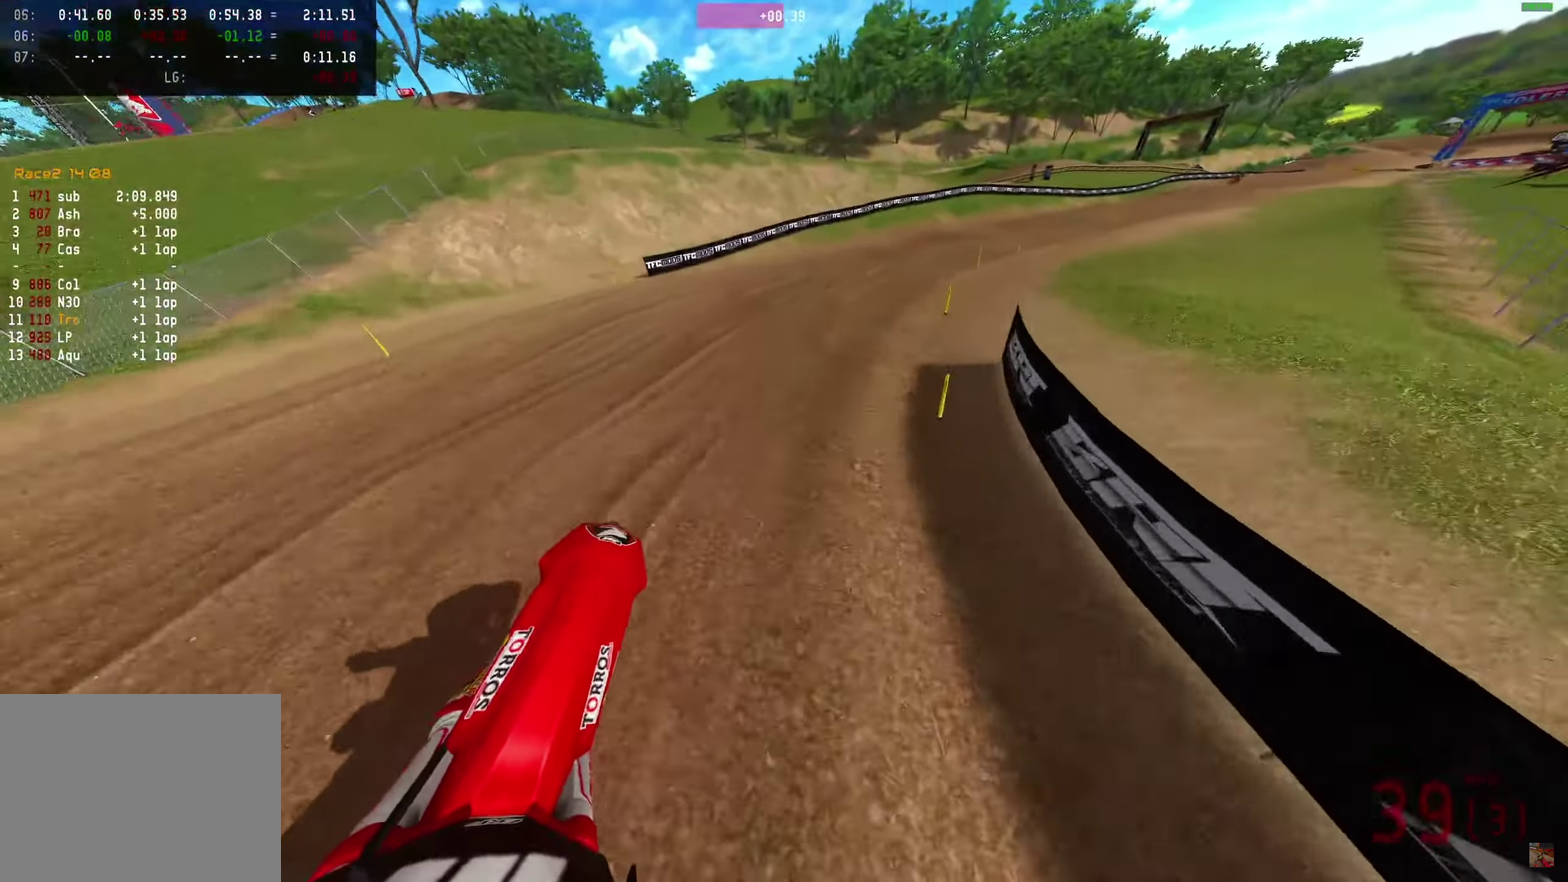
{"dt_ms": 500, "buttons": ["R2"], "left_stick": "right", "right_stick": "up-left"}
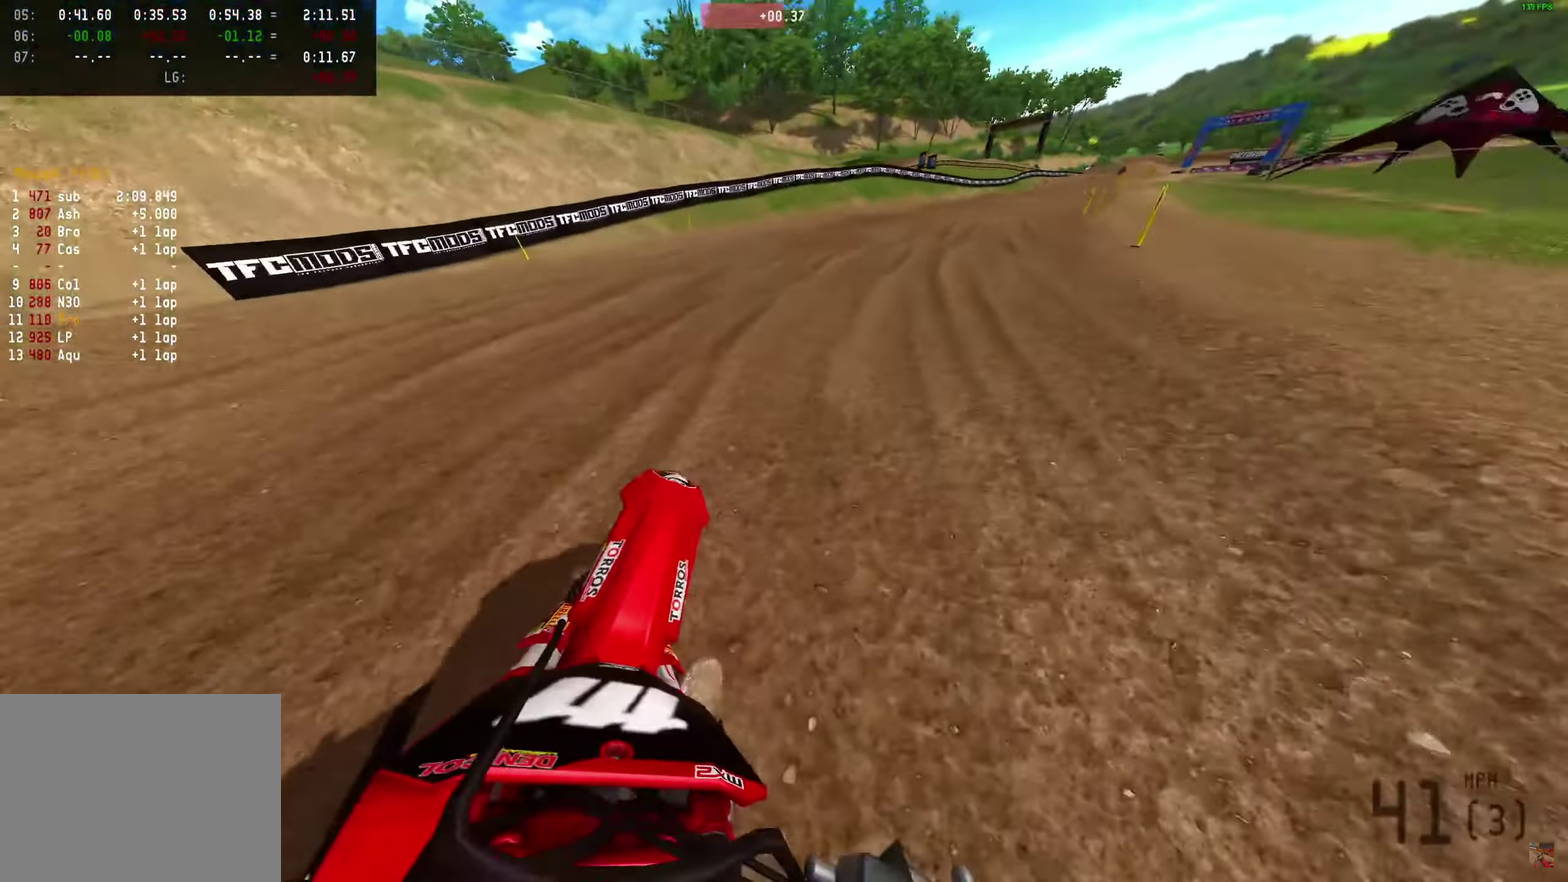
{"dt_ms": 500, "buttons": ["R2"], "left_stick": "right", "right_stick": "up-left"}
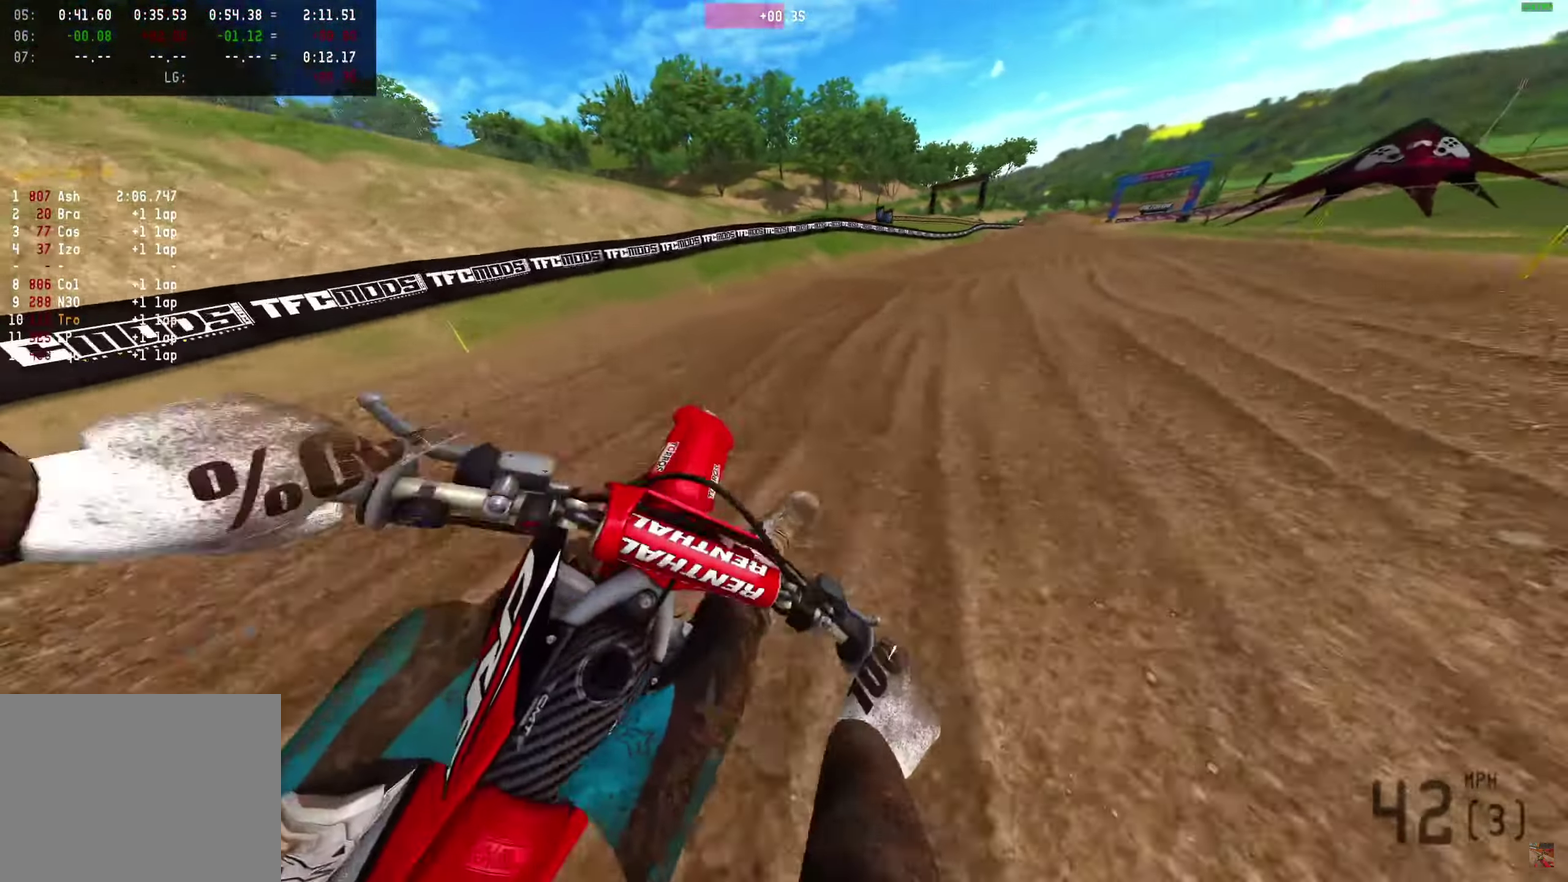
{"dt_ms": 500, "buttons": ["R2"], "left_stick": "right", "right_stick": "up"}
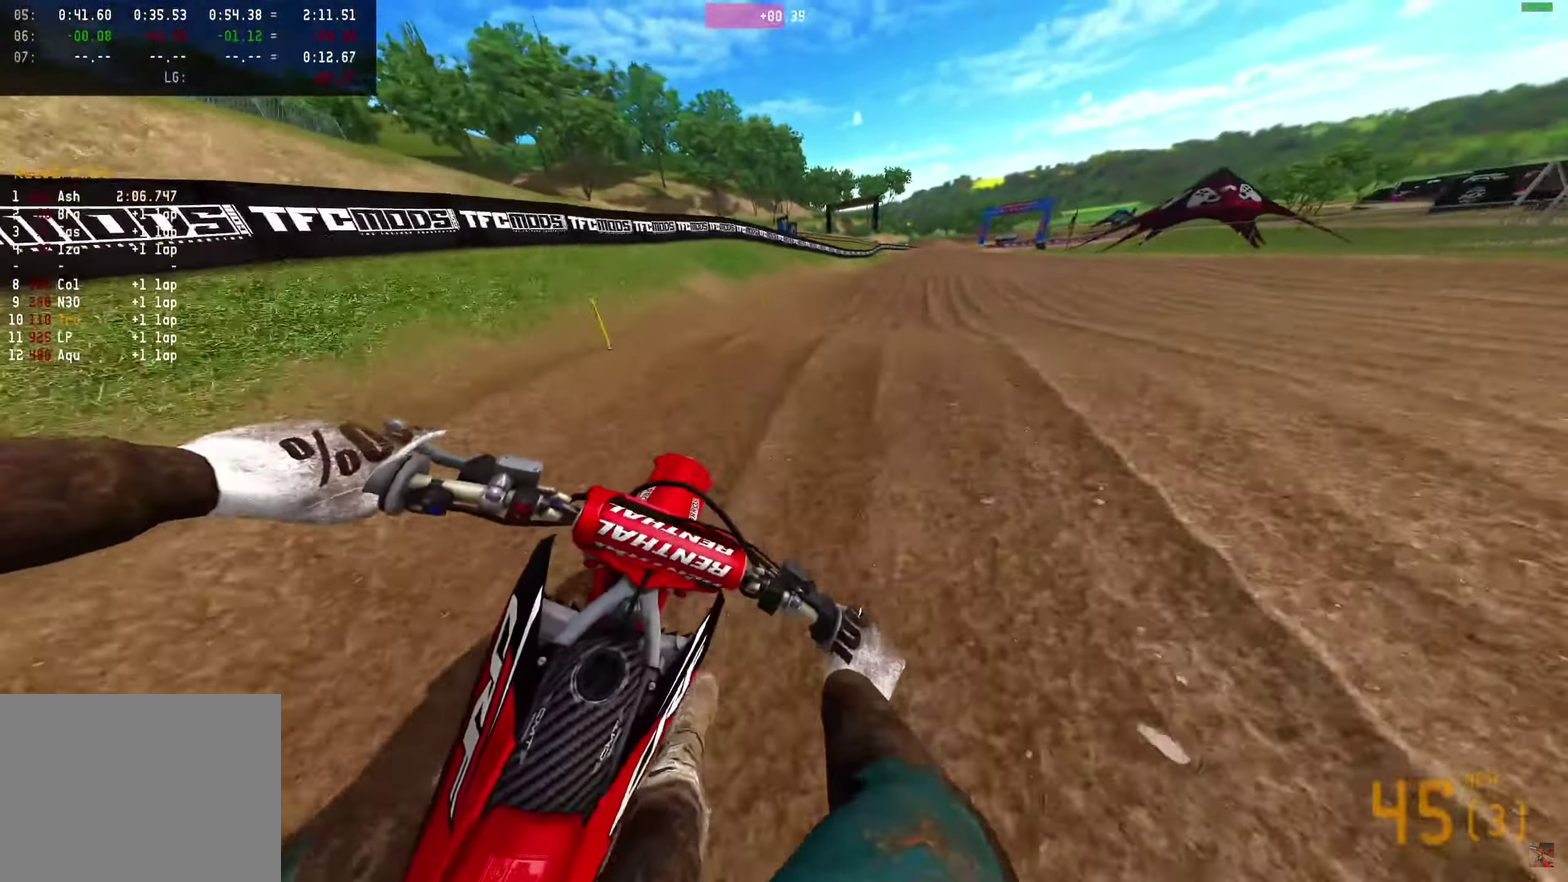
{"dt_ms": 500, "buttons": ["R2"], "left_stick": "right", "right_stick": "left"}
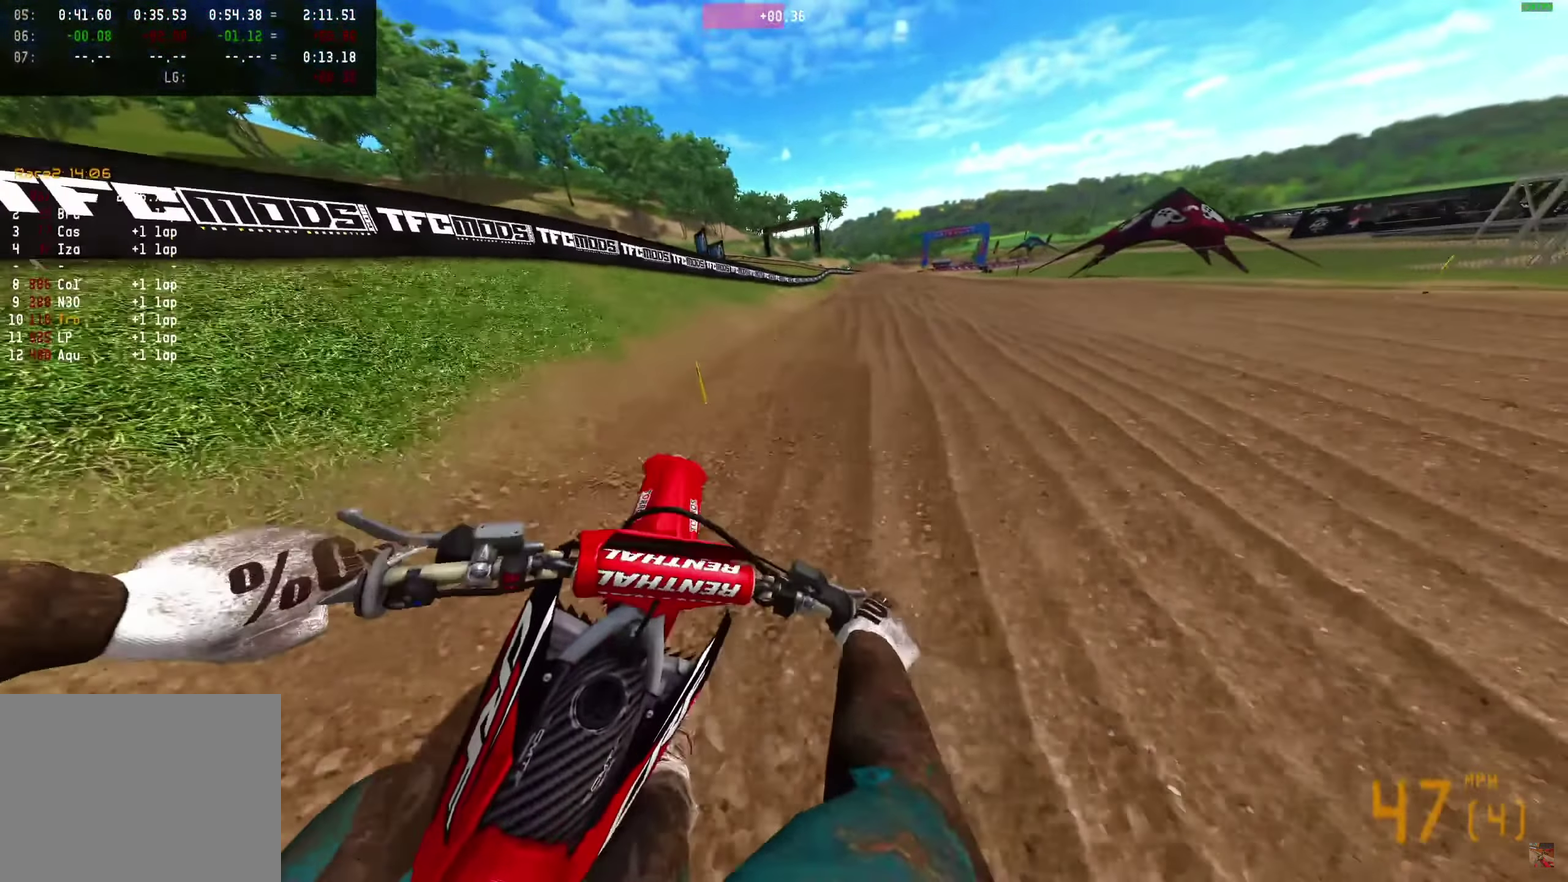
{"dt_ms": 400, "buttons": ["R2"], "left_stick": "right", "right_stick": "down-left"}
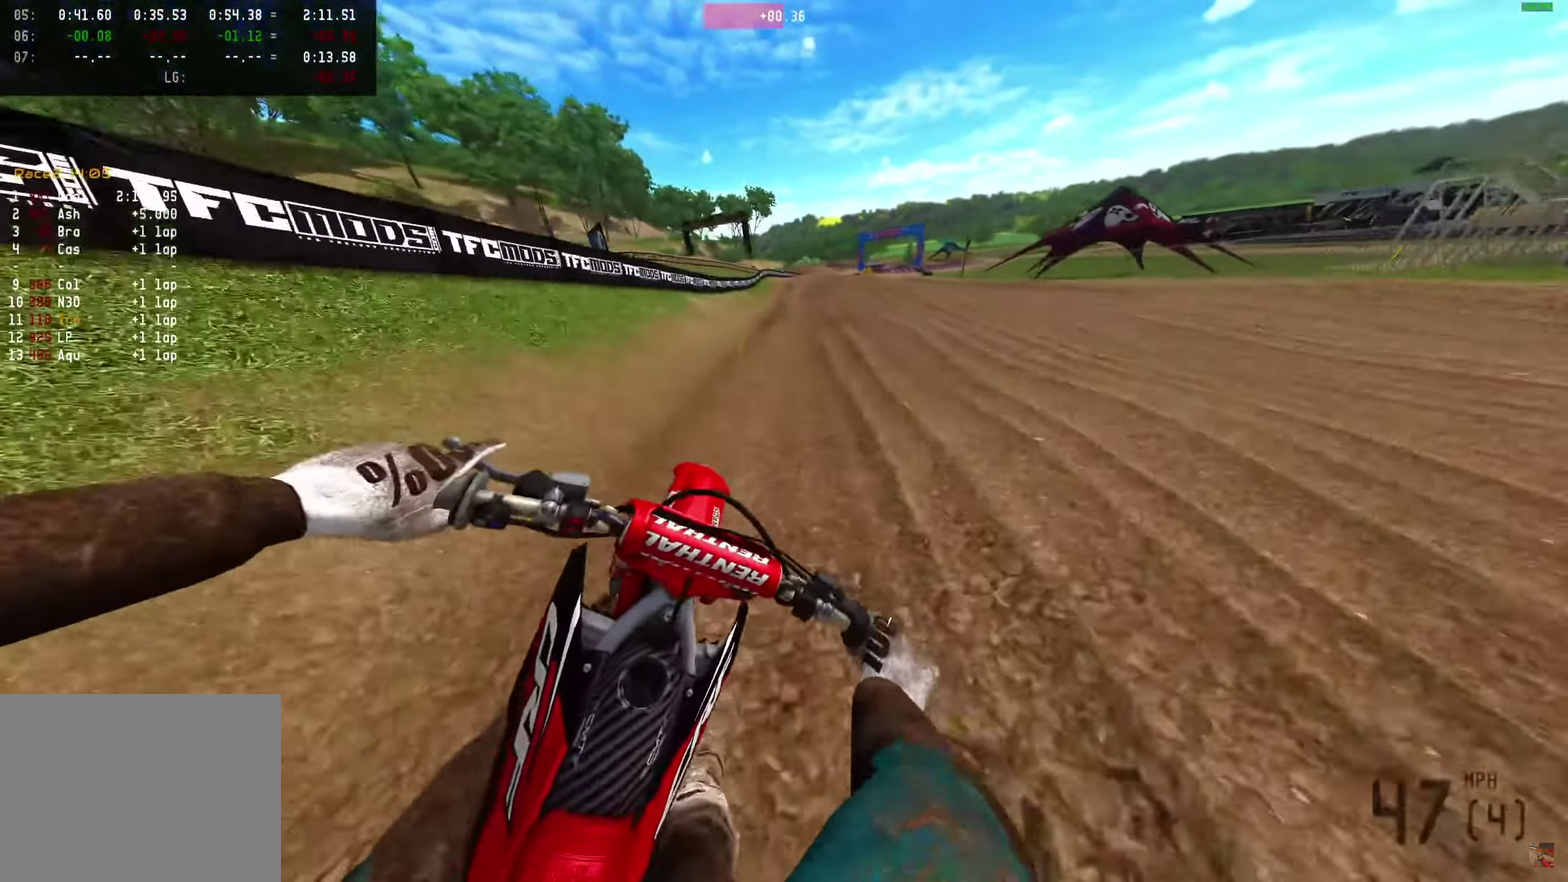
{"dt_ms": 600, "buttons": ["R2"], "left_stick": "right", "right_stick": "center"}
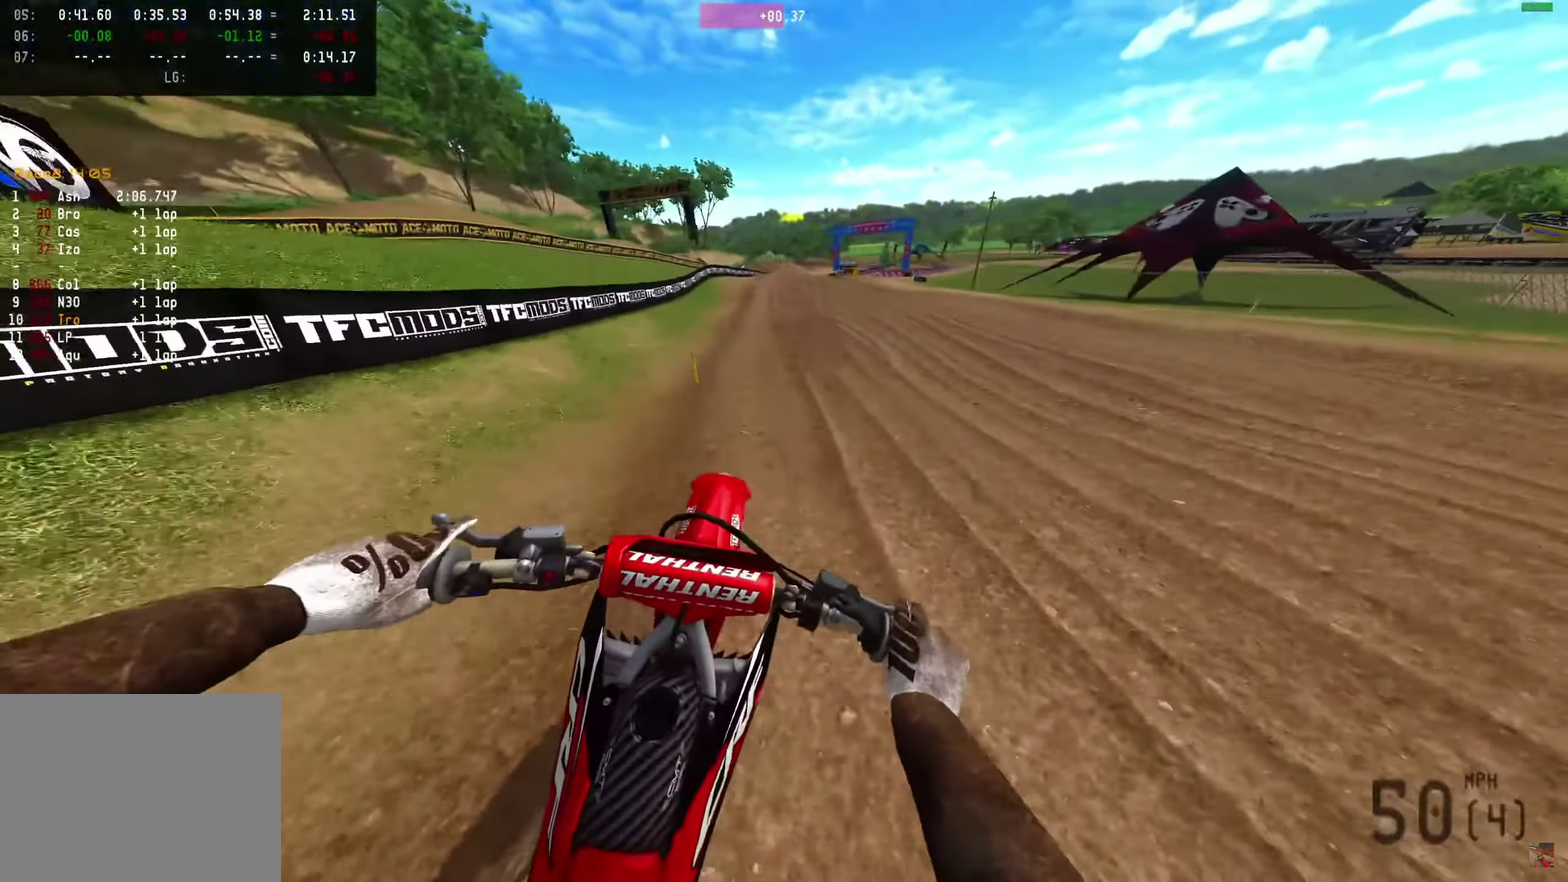
{"dt_ms": 300, "buttons": ["R2"], "left_stick": "center", "right_stick": "center"}
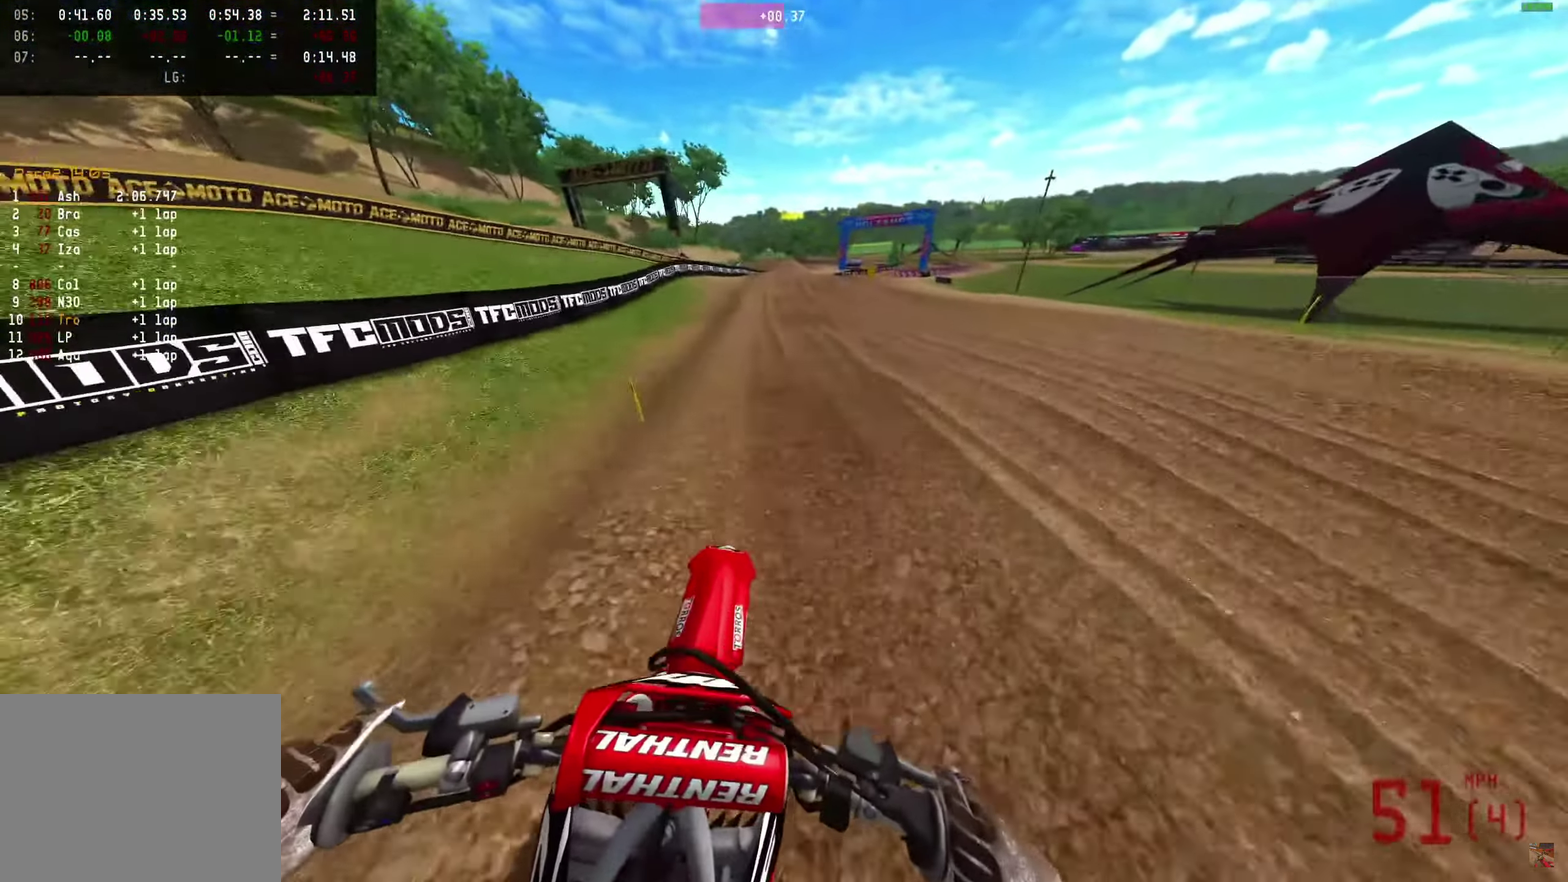
{"dt_ms": 700, "buttons": ["R2"], "left_stick": "center", "right_stick": "center", "events": []}
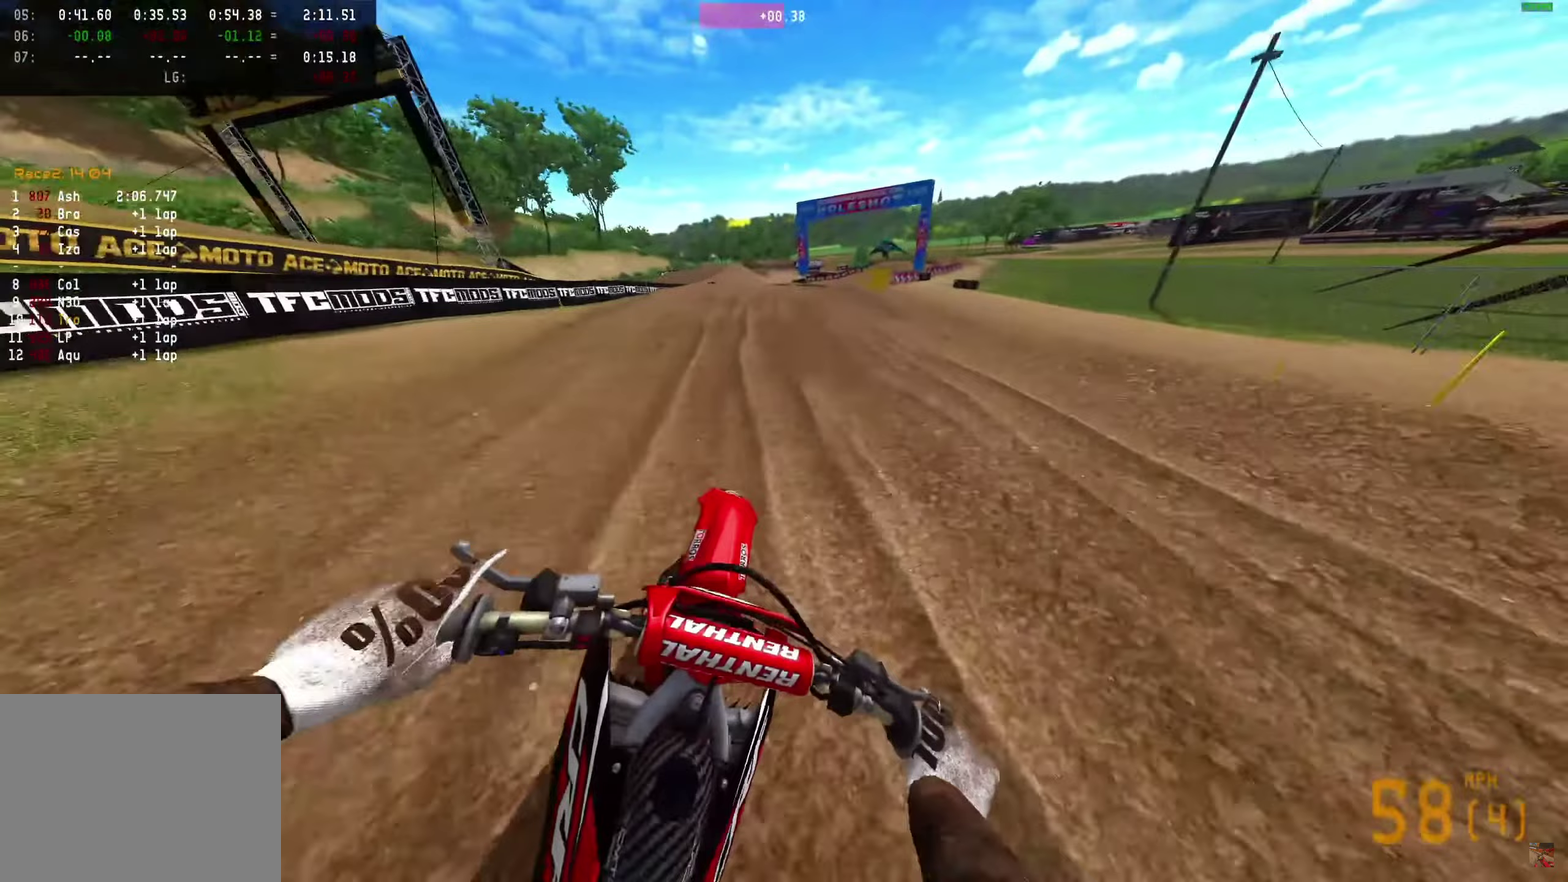
{"dt_ms": 300, "buttons": ["R2"], "left_stick": "center", "right_stick": "center", "events": []}
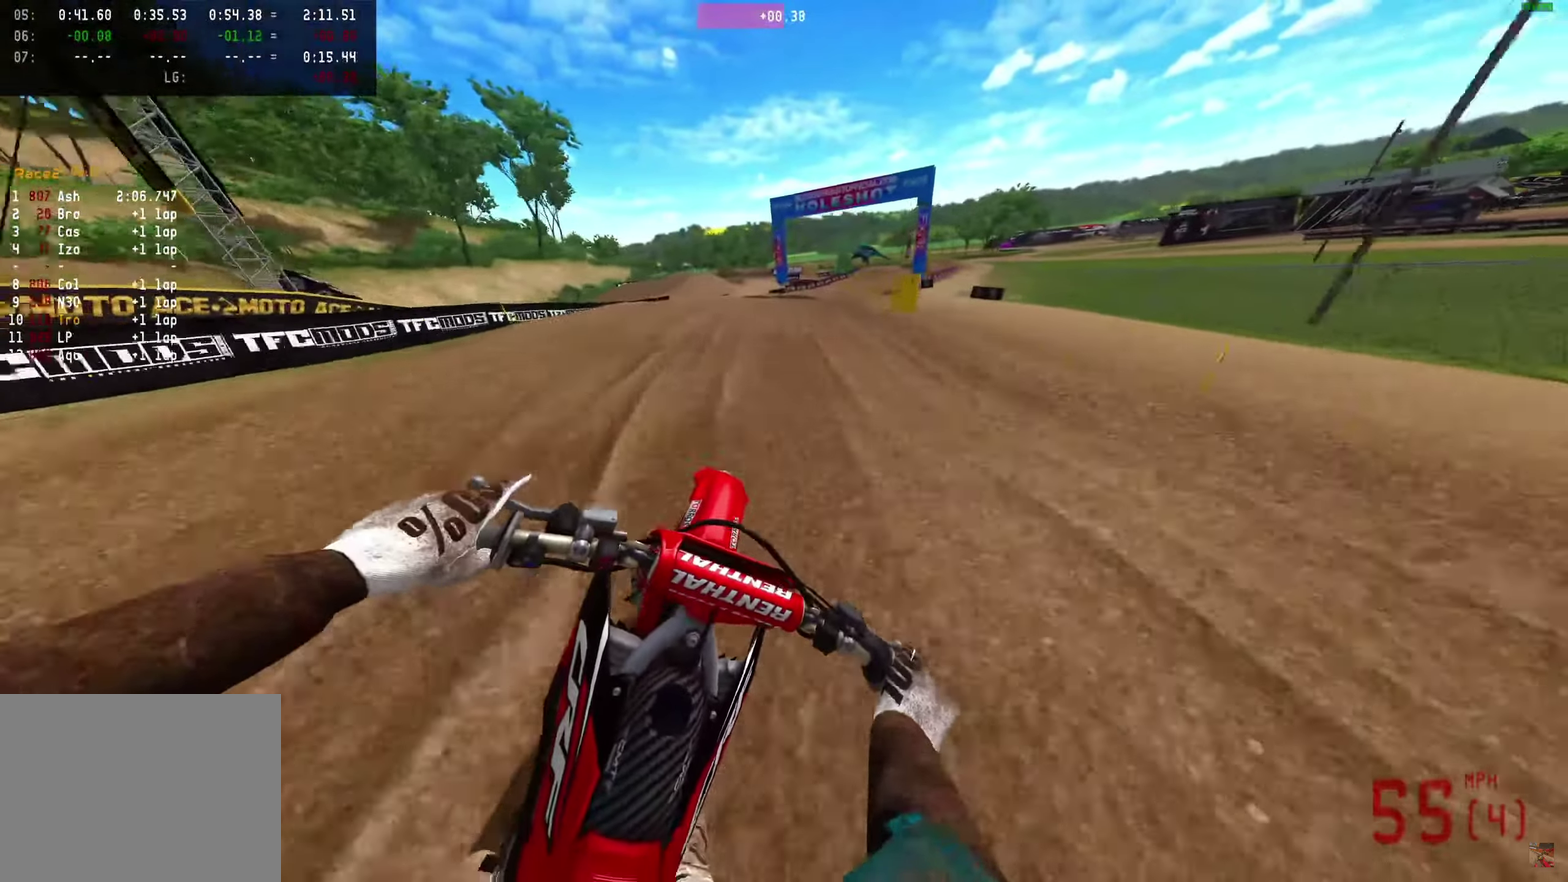
{"dt_ms": 900, "buttons": ["R2"], "left_stick": "right", "right_stick": "down-left", "events": [[367, "left_stick", "right"], [400, "right_stick", "left"], [750, "right_stick", "down-left"]]}
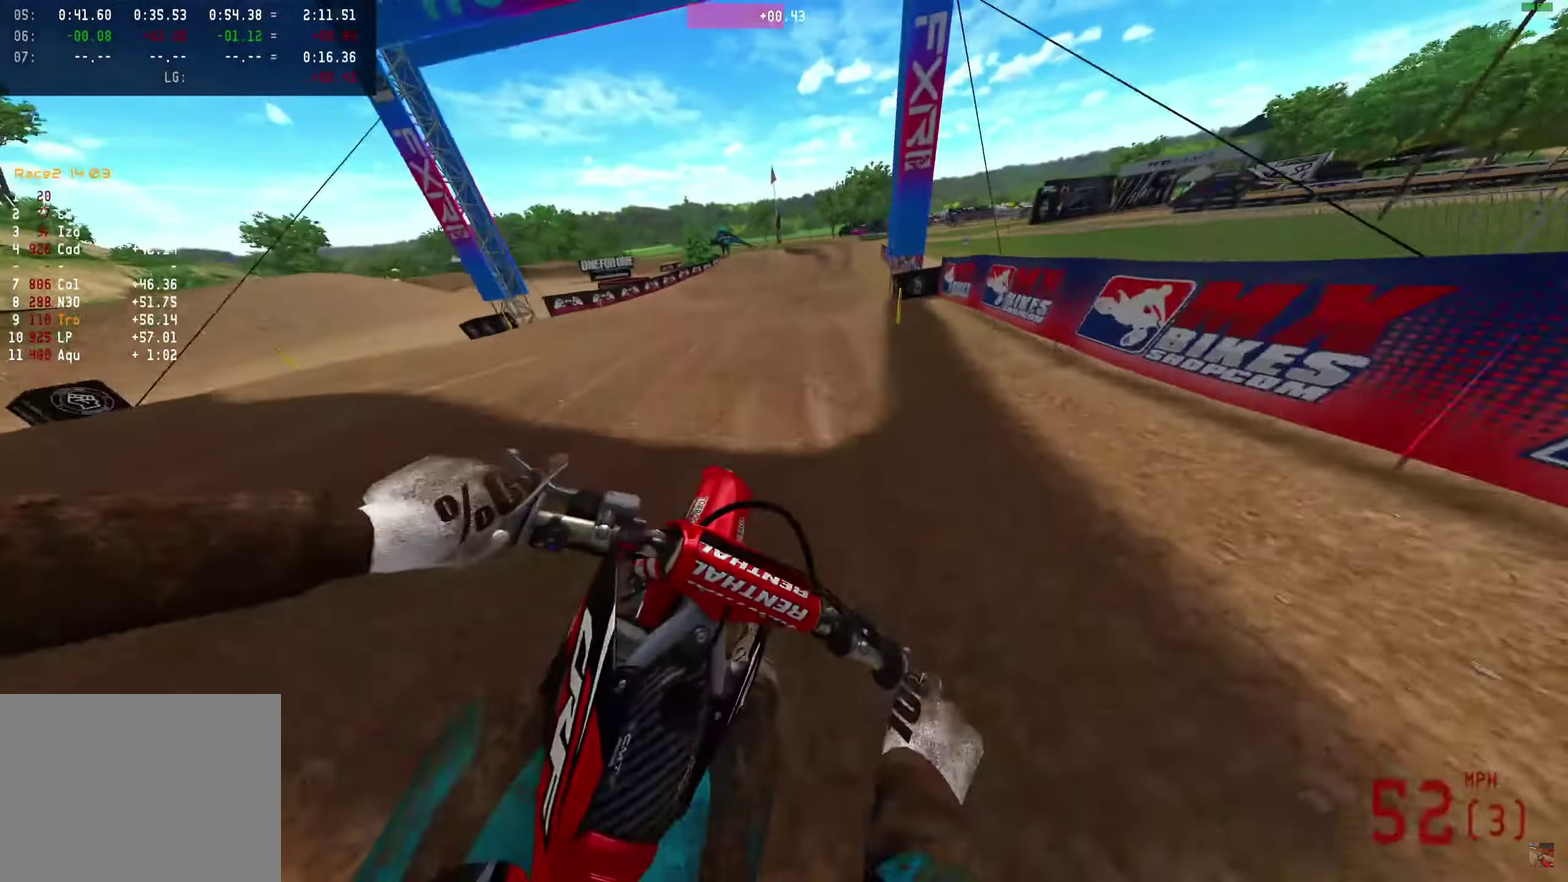
{"dt_ms": 300, "buttons": [], "left_stick": "right", "right_stick": "down-left", "events": [[50, "R2", "up"]]}
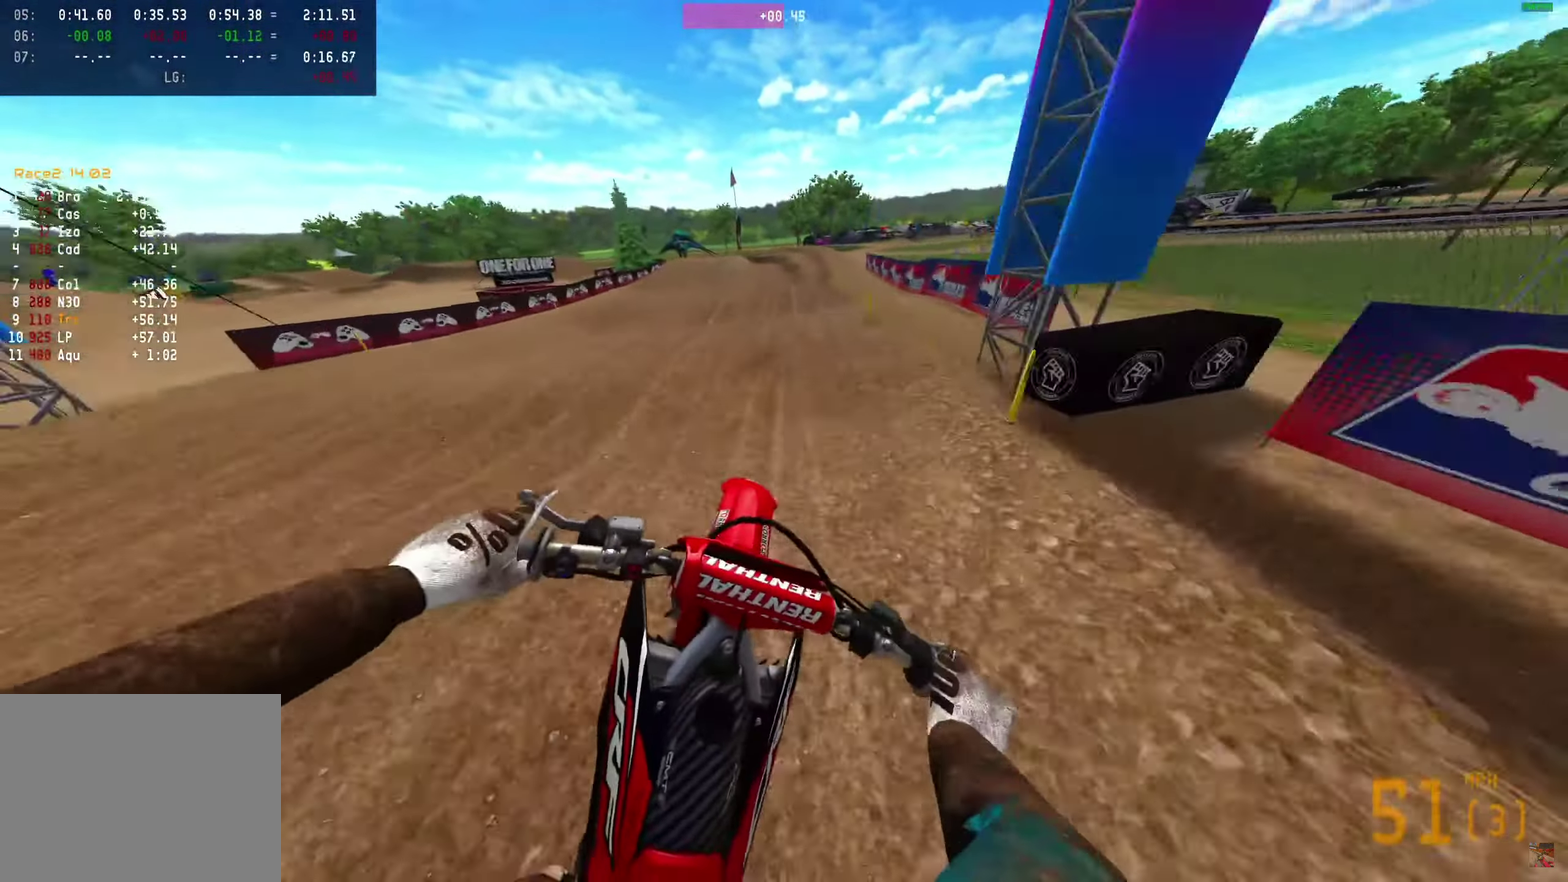
{"dt_ms": 700, "buttons": [], "left_stick": "right", "right_stick": "down-left", "events": []}
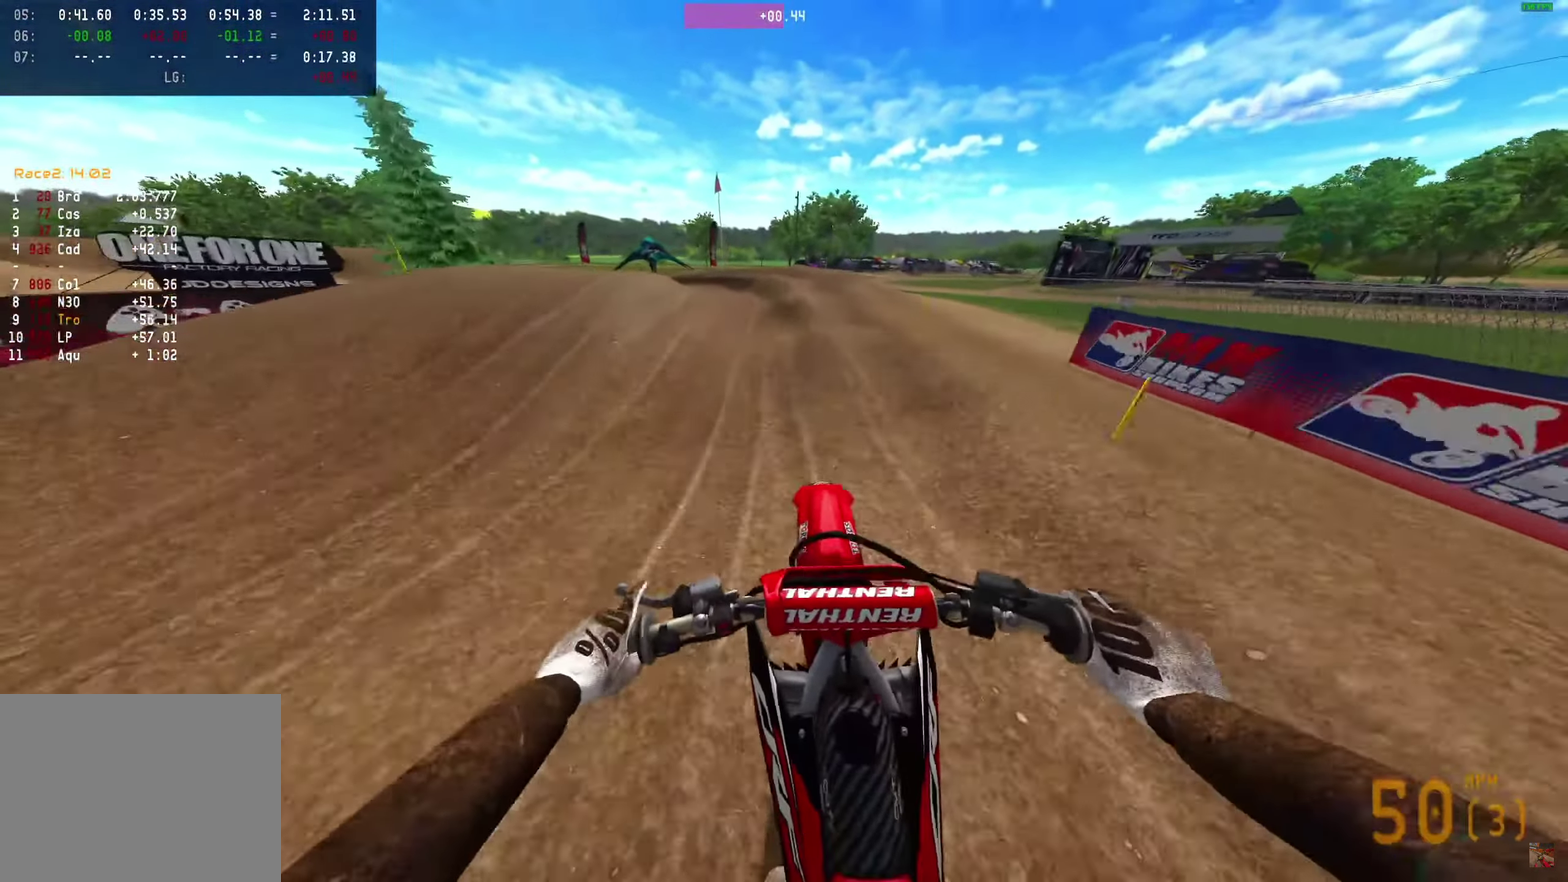
{"dt_ms": 300, "buttons": [], "left_stick": "right", "right_stick": "down-left", "events": []}
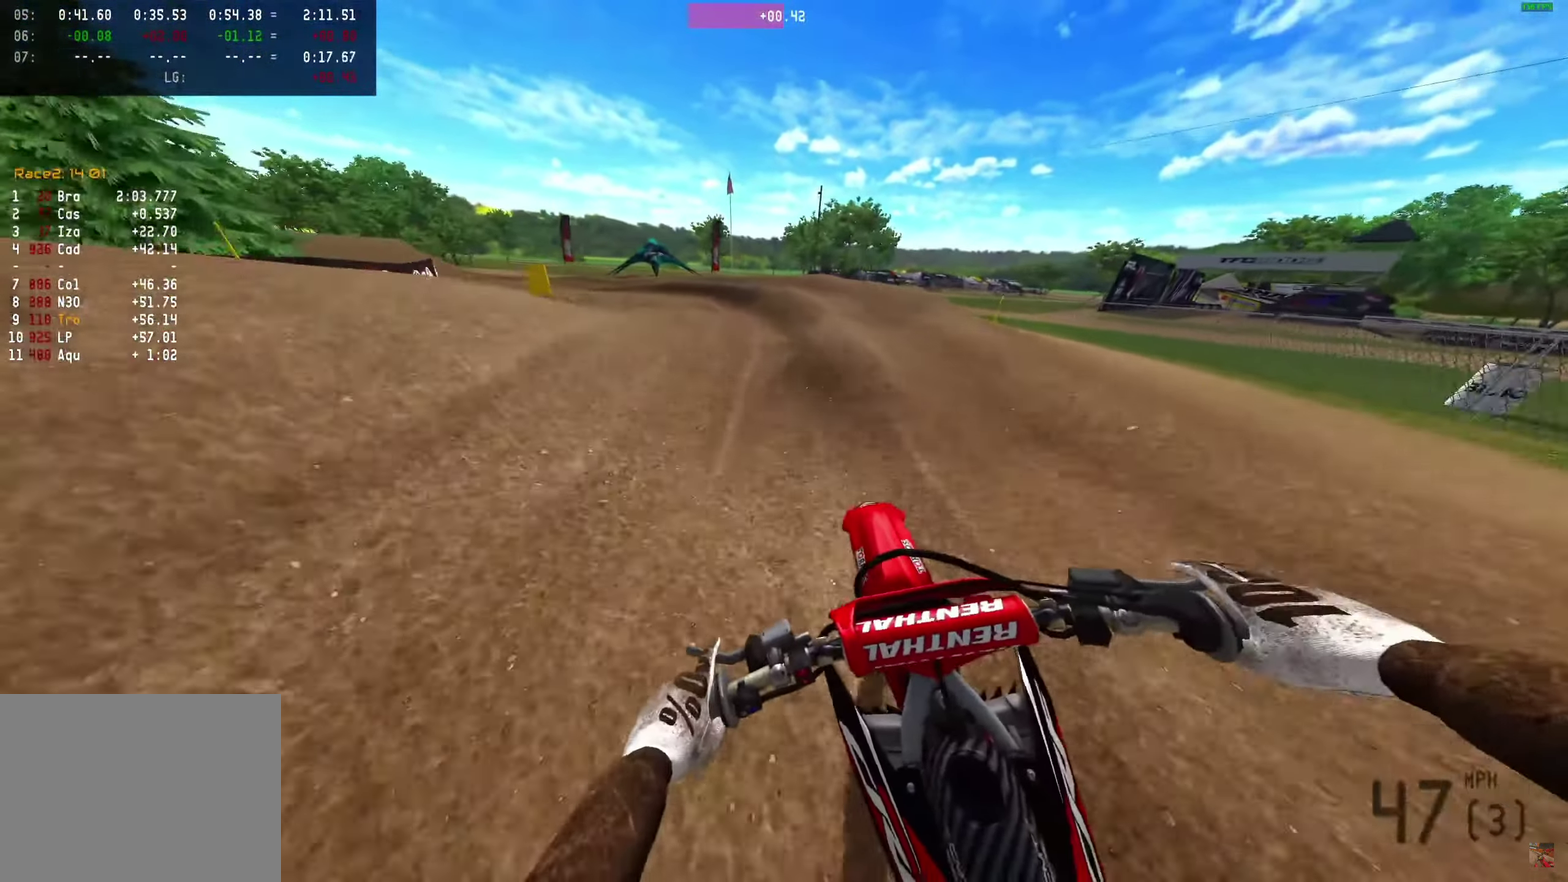
{"dt_ms": 600, "buttons": [], "left_stick": "right", "right_stick": "down-left", "events": []}